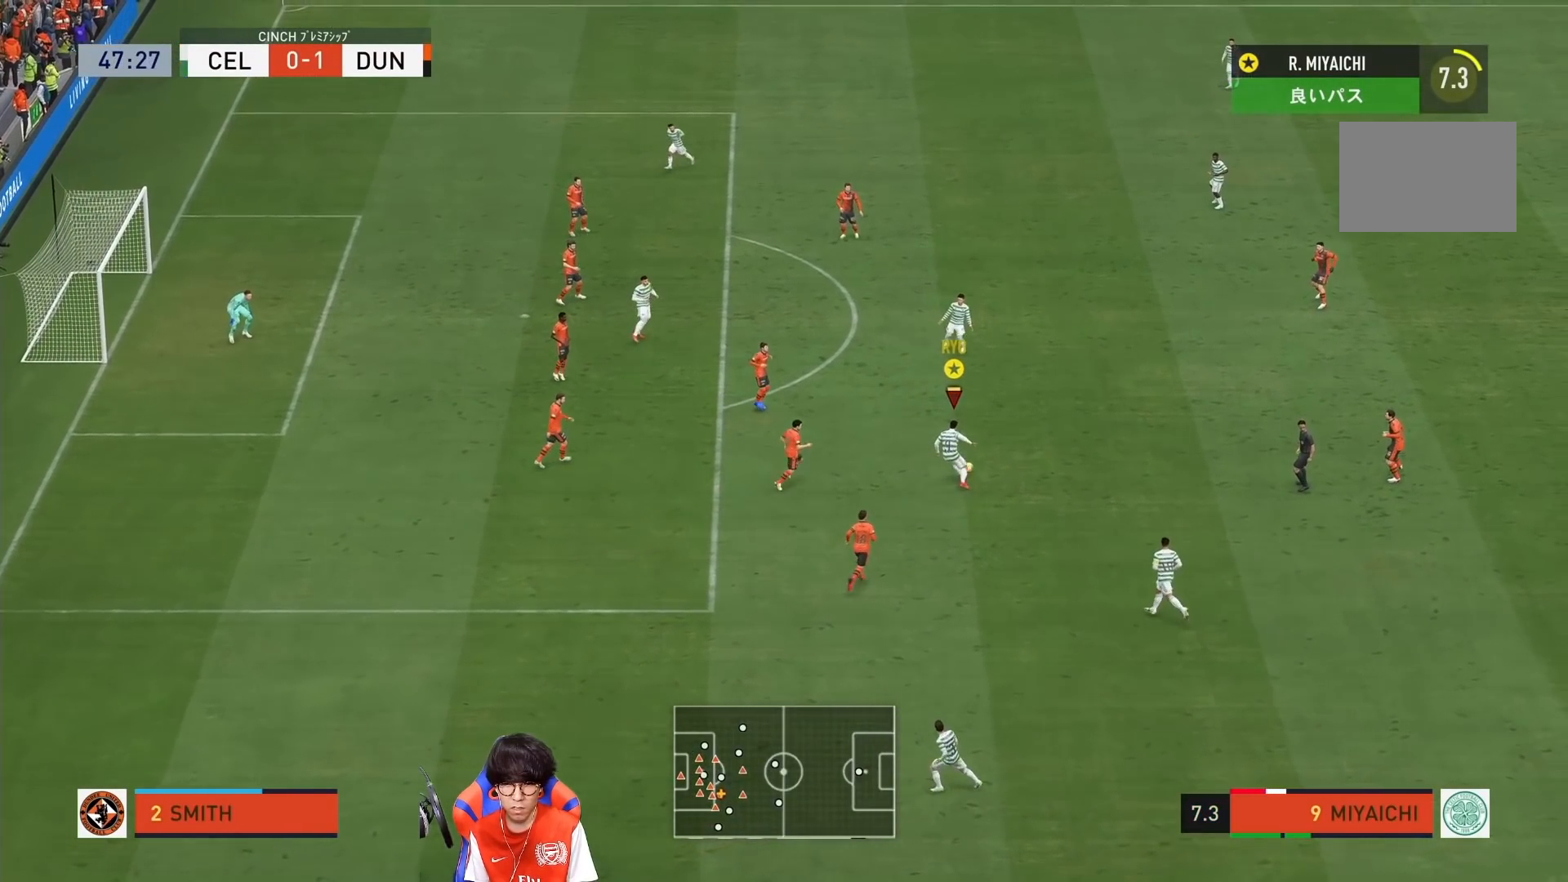
Gameplay with a controller (PlayStation layout); each line is a JSON object with the inputs held at the frame after it (dt_ms = milliseconds from this image to that frame). "events" lists button and stick changes between this image and that frame as [ms after this image, input, new state], when the widget could be followed in between. Not read: L3 R3.
{"dt_ms": 500, "buttons": ["R1"], "left_stick": "left", "right_stick": "center", "events": [[117, "left_stick", "left"], [283, "R1", "down"]]}
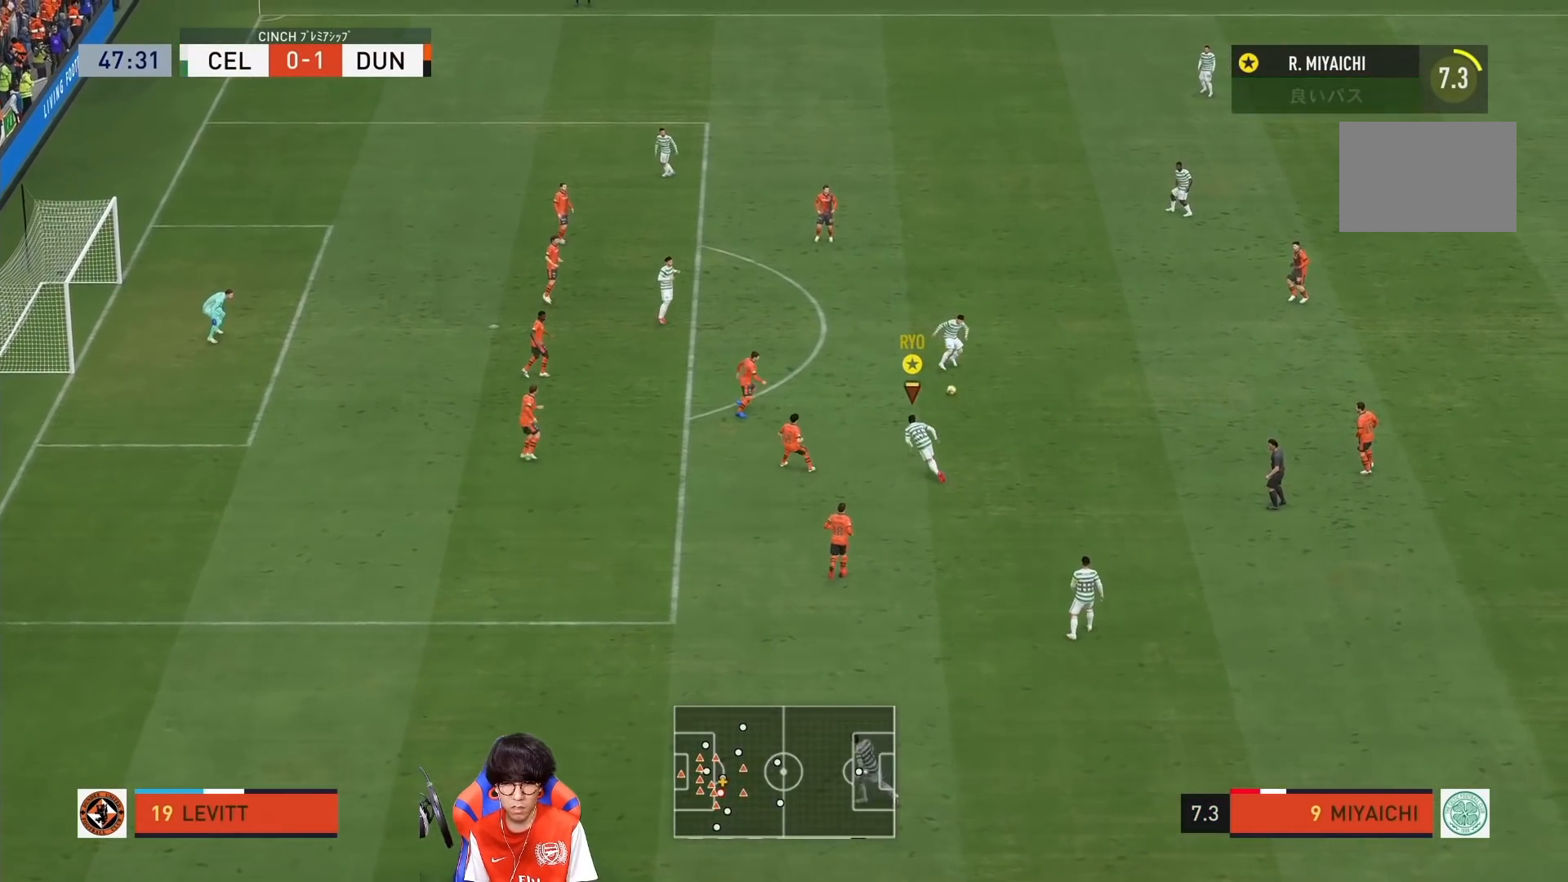
{"dt_ms": 500, "buttons": ["R1"], "left_stick": "left", "right_stick": "center", "events": []}
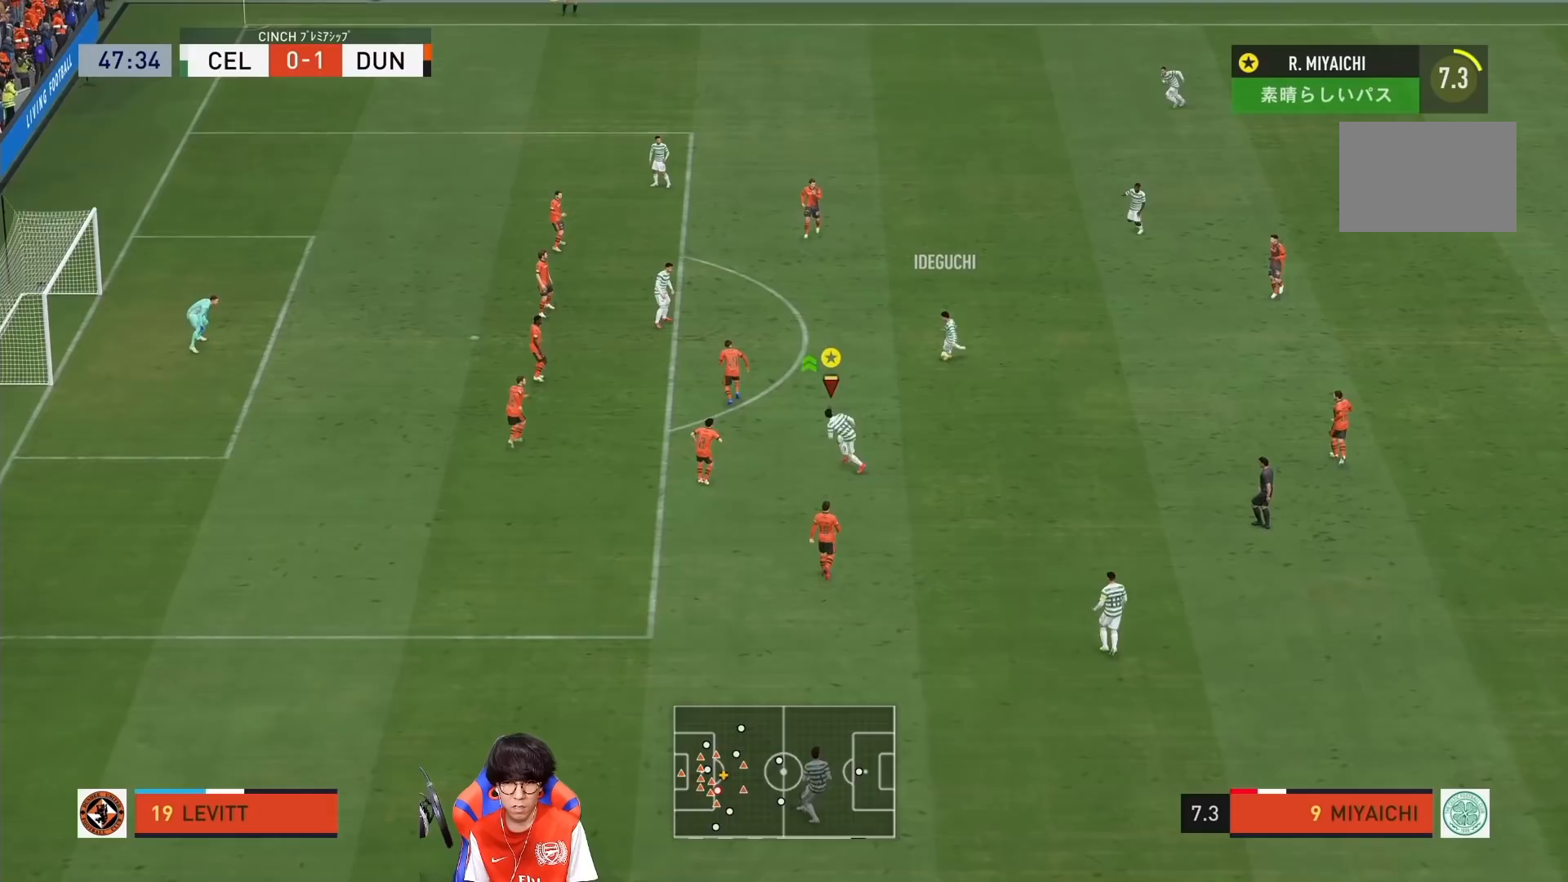
{"dt_ms": 500, "buttons": [], "left_stick": "left", "right_stick": "center", "events": [[350, "R1", "up"]]}
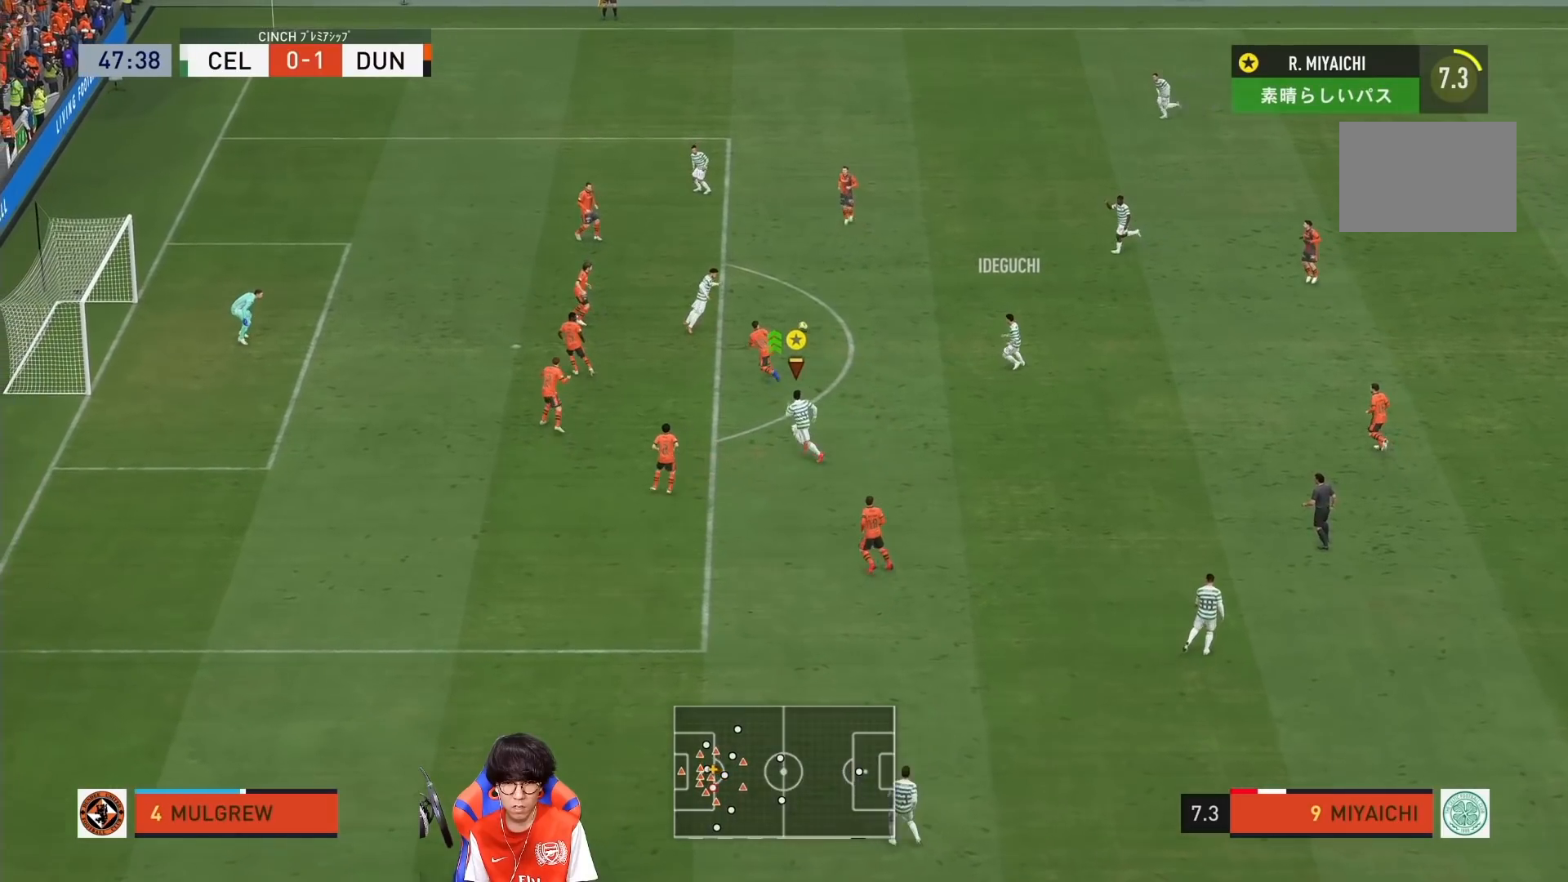
{"dt_ms": 500, "buttons": [], "left_stick": "left", "right_stick": "center", "events": [[83, "CROSS", "down"], [217, "CROSS", "up"]]}
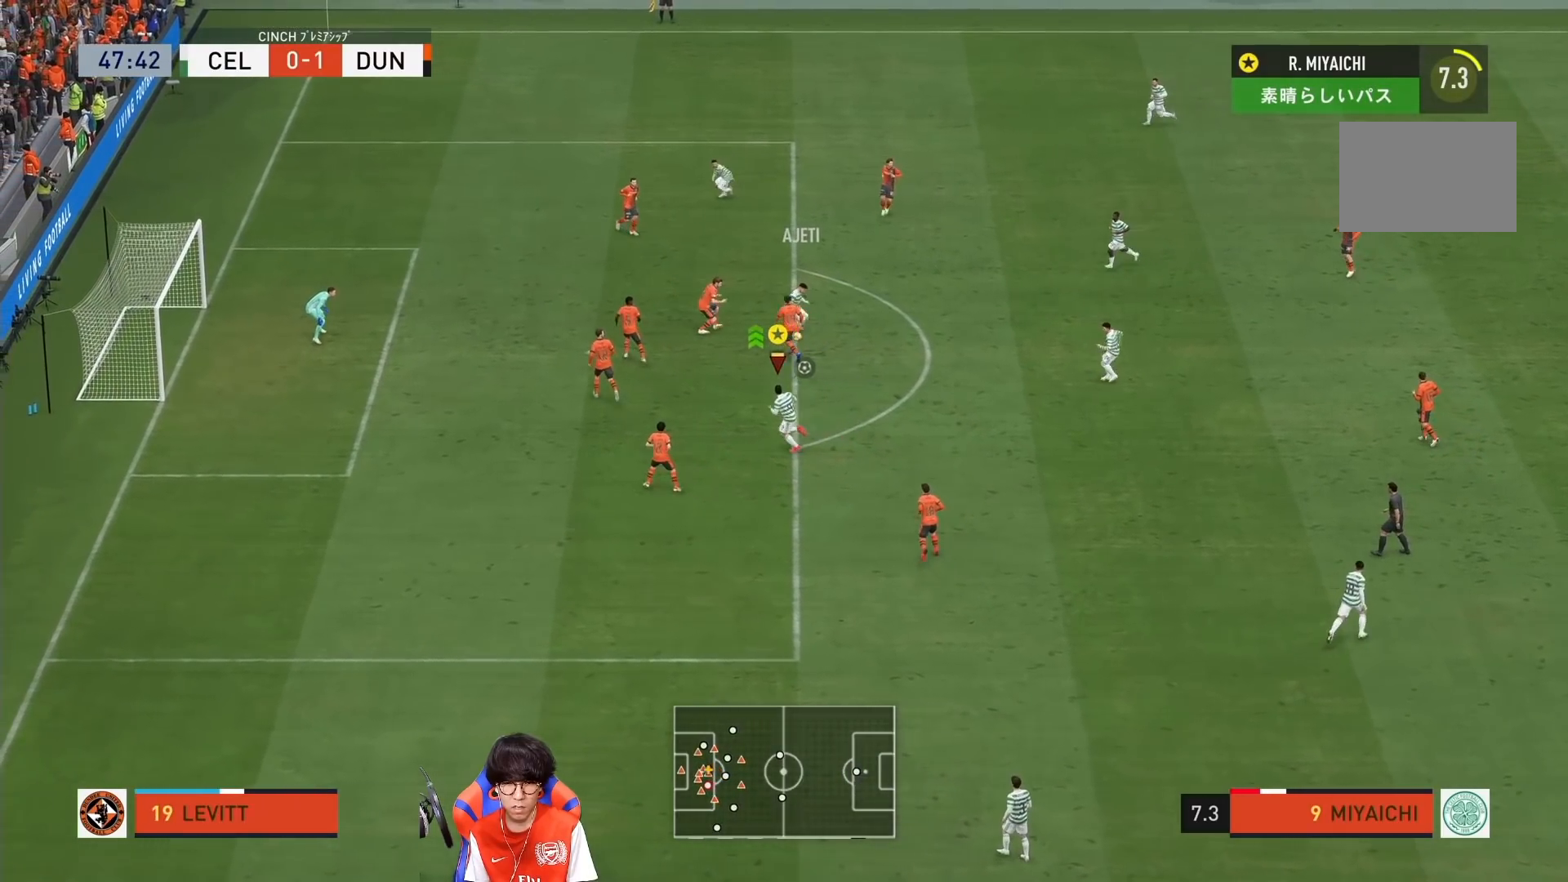
{"dt_ms": 500, "buttons": [], "left_stick": "down", "right_stick": "center", "events": [[50, "left_stick", "down-left"], [183, "left_stick", "down"]]}
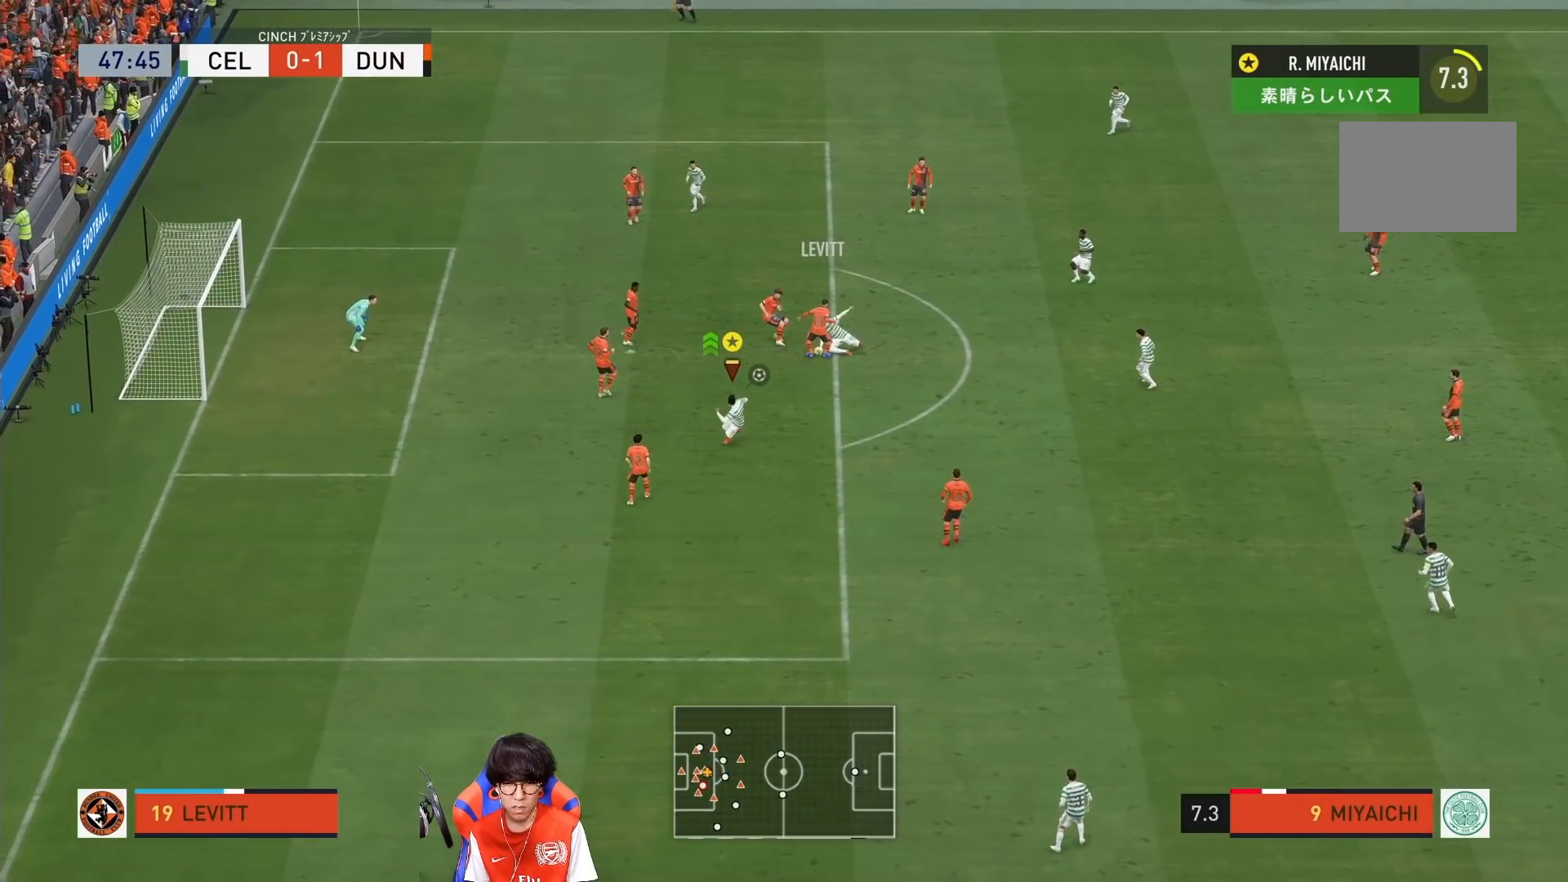
{"dt_ms": 500, "buttons": [], "left_stick": "down-right", "right_stick": "center", "events": [[417, "left_stick", "down-right"]]}
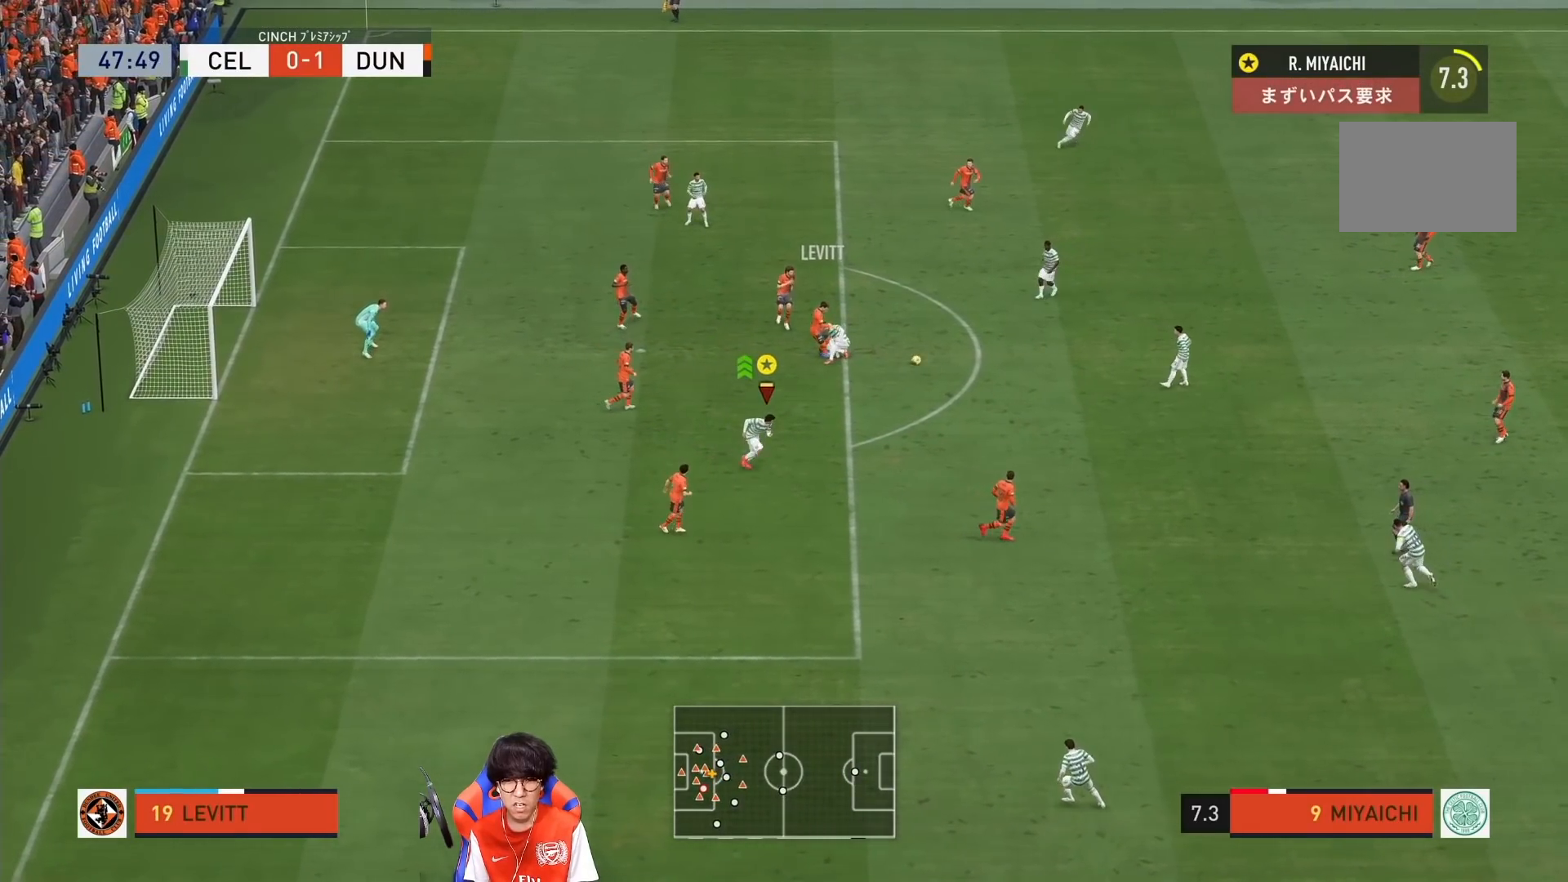
{"dt_ms": 500, "buttons": ["CROSS"], "left_stick": "down-right", "right_stick": "center", "events": [[417, "CROSS", "down"]]}
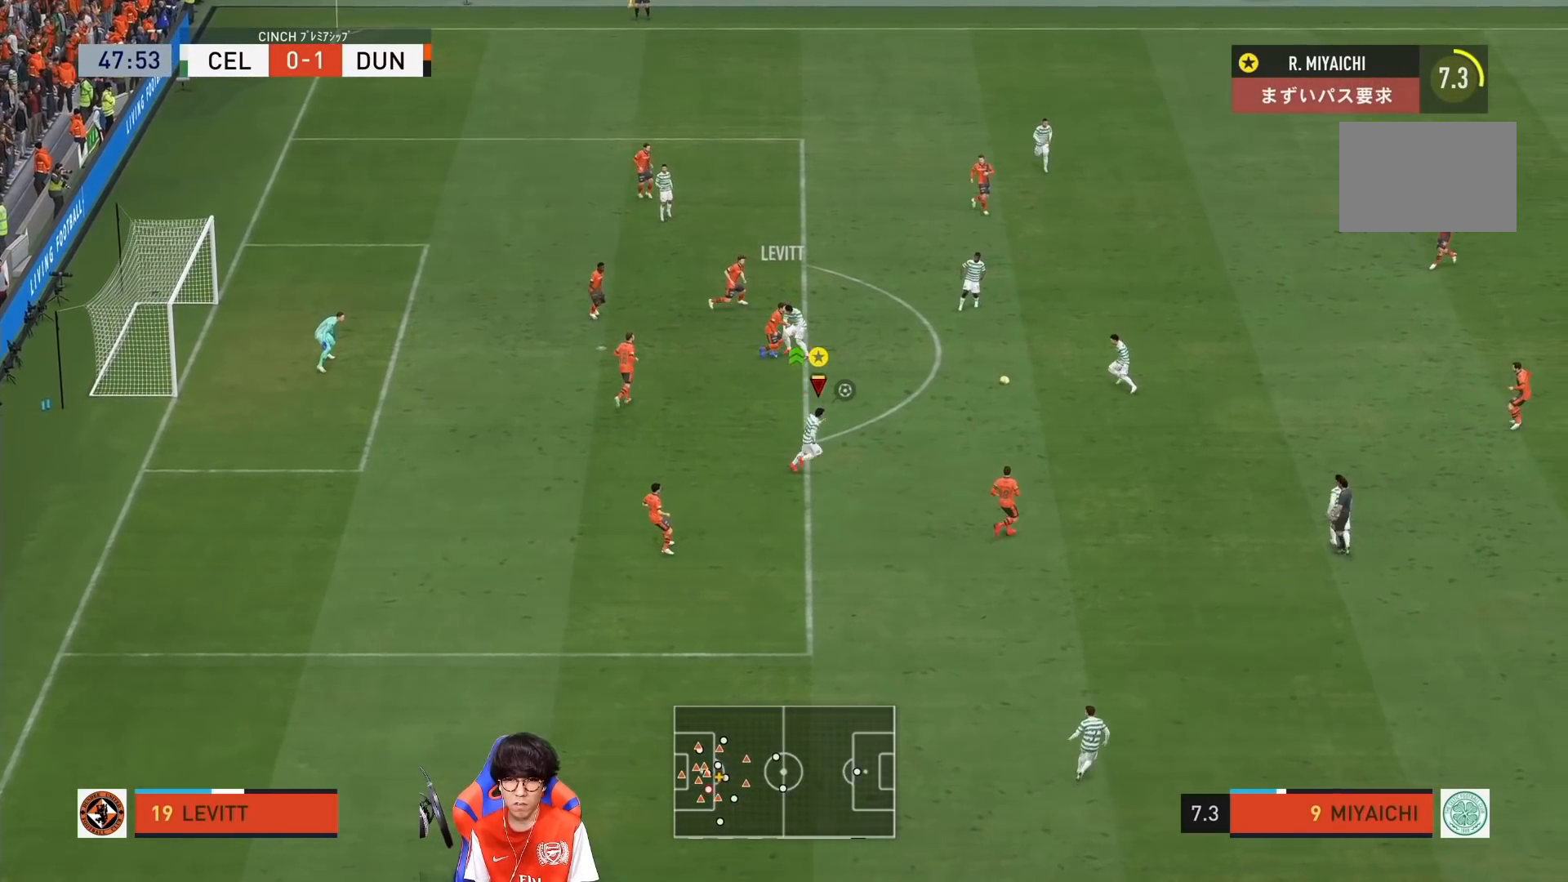
{"dt_ms": 500, "buttons": [], "left_stick": "down-left", "right_stick": "center", "events": [[17, "CROSS", "up"], [67, "left_stick", "center"], [150, "left_stick", "down-left"]]}
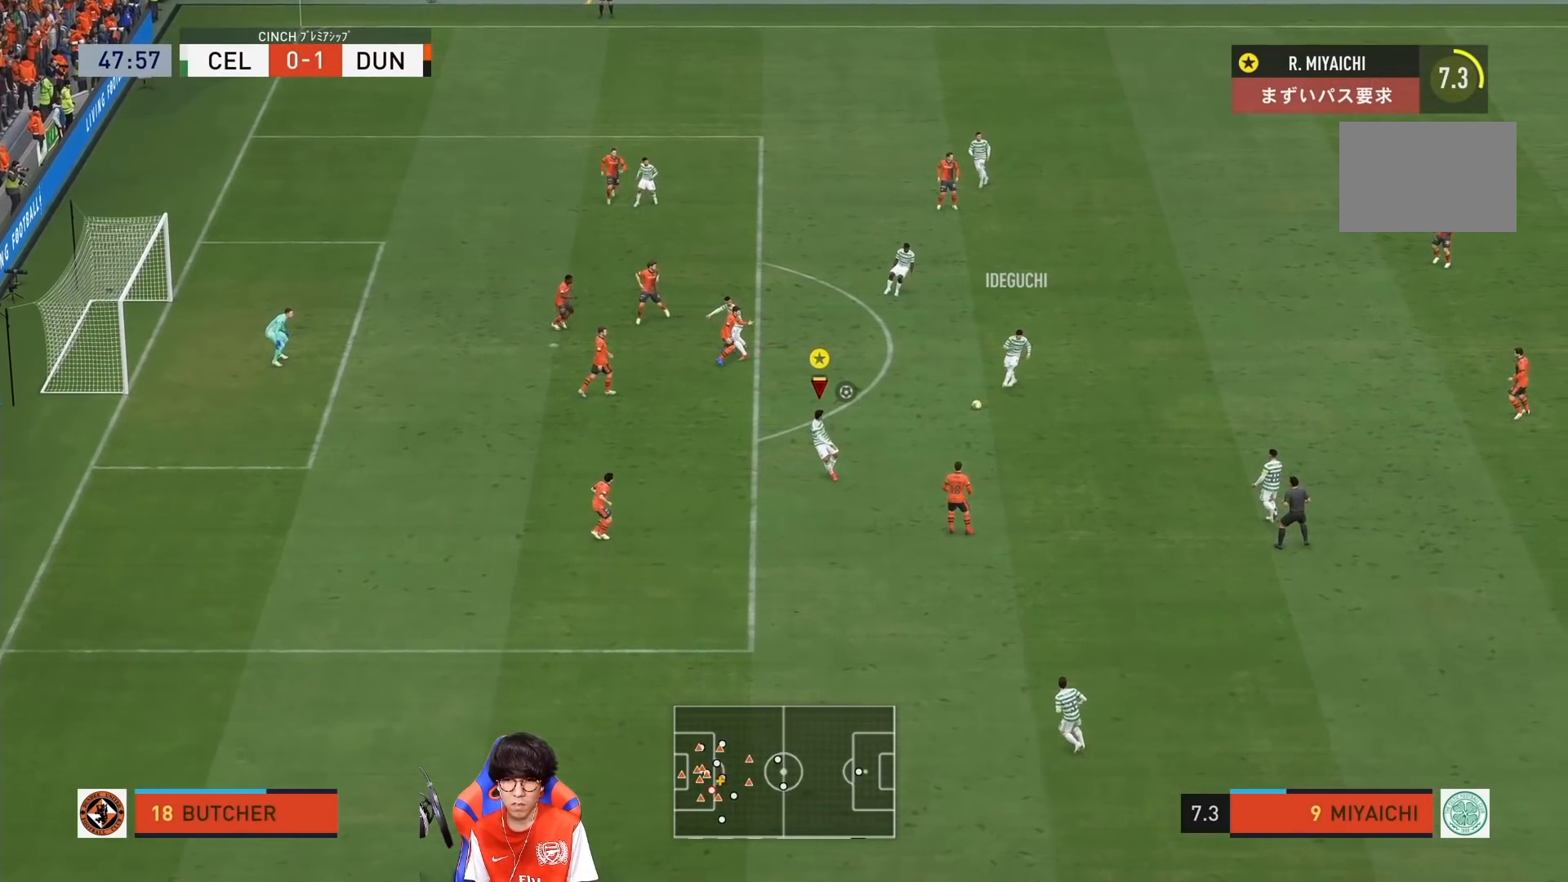
{"dt_ms": 500, "buttons": [], "left_stick": "down-left", "right_stick": "center", "events": []}
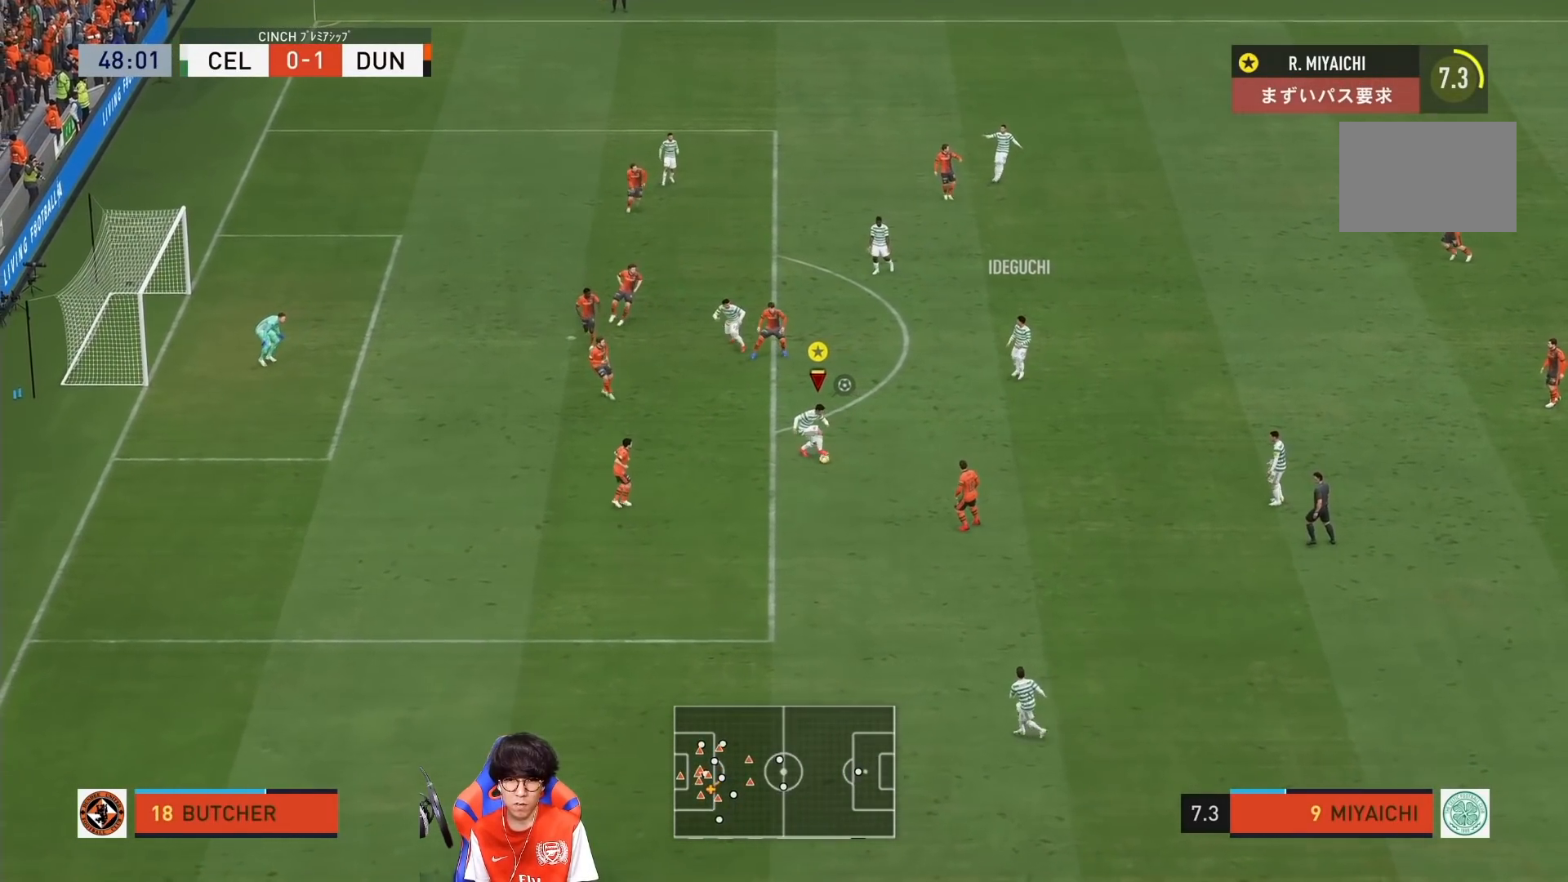
{"dt_ms": 1000, "buttons": [], "left_stick": "up-left", "right_stick": "center"}
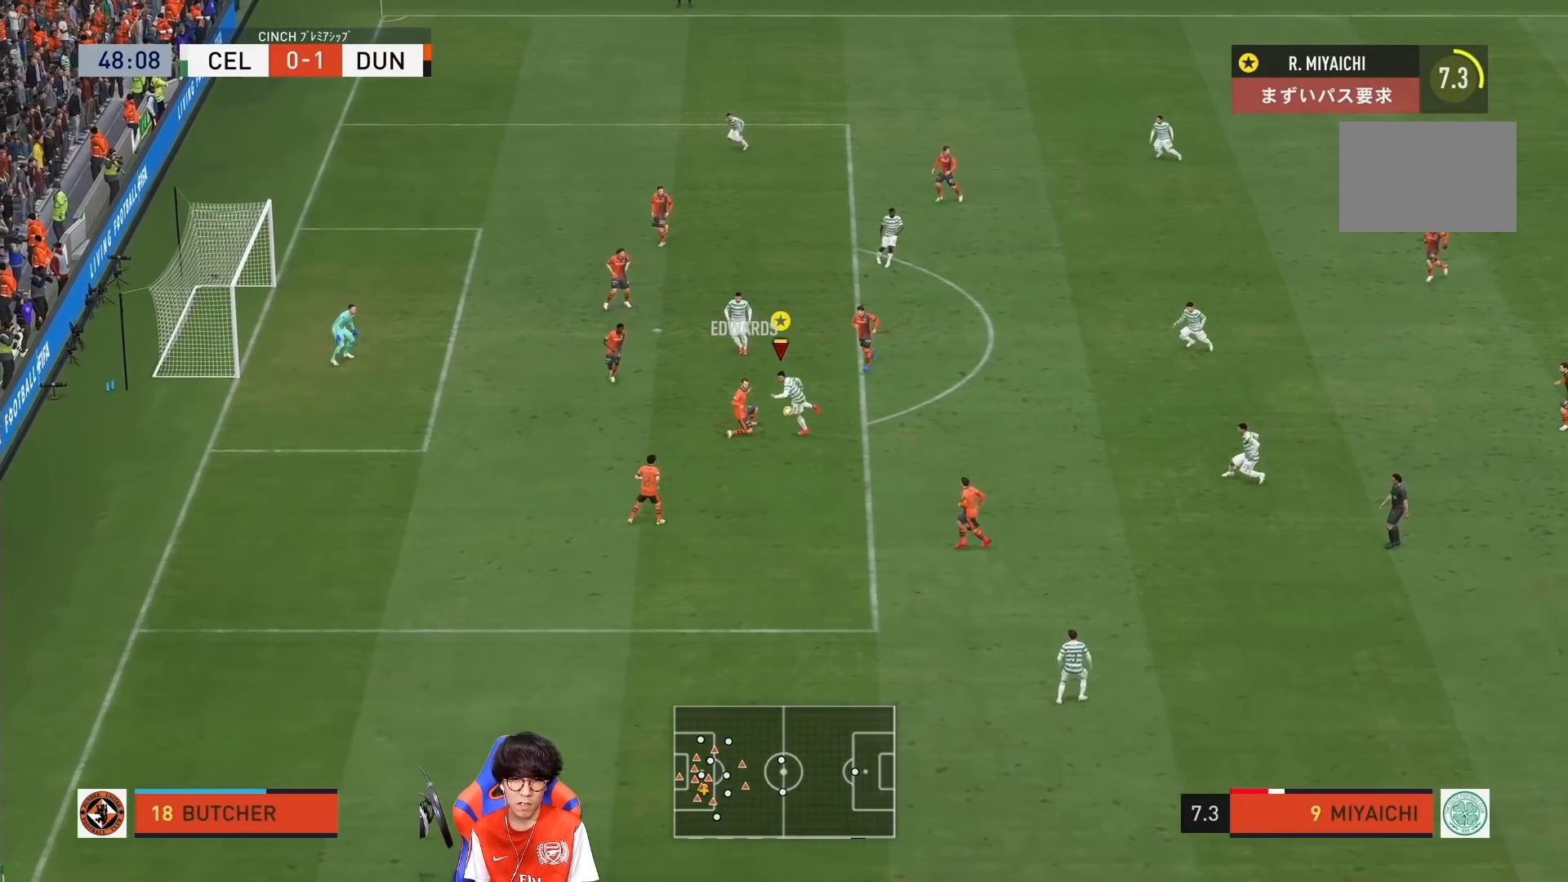
{"dt_ms": 500, "buttons": ["R1"], "left_stick": "down-right", "right_stick": "center", "events": [[167, "left_stick", "right"], [333, "left_stick", "down-right"], [367, "R1", "down"]]}
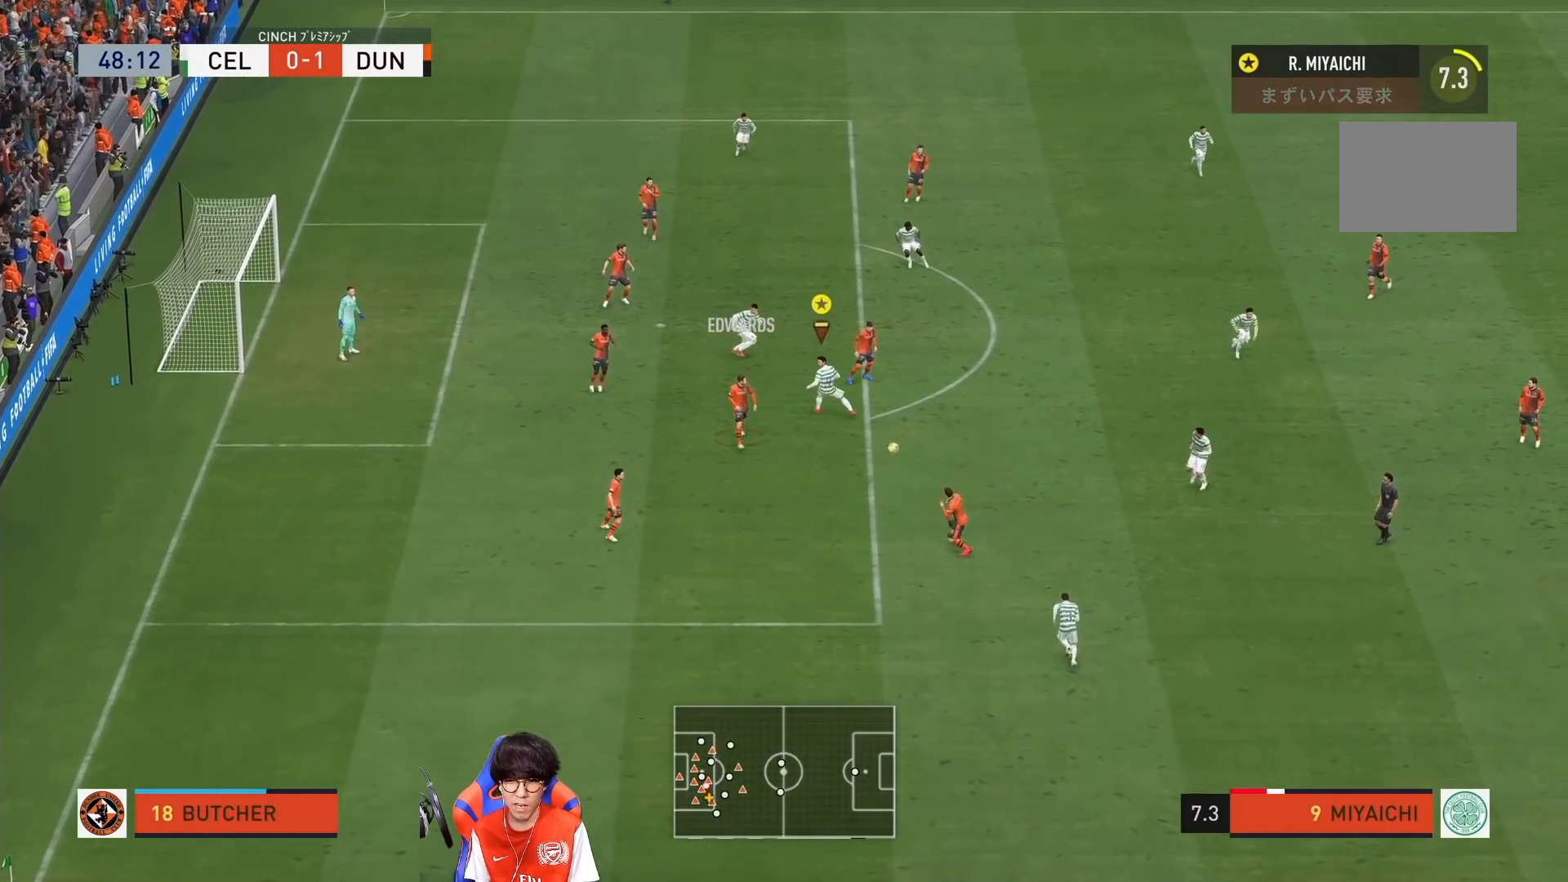
{"dt_ms": 500, "buttons": ["SQUARE"], "left_stick": "down-right", "right_stick": "center", "events": [[467, "SQUARE", "down"], [500, "R1", "up"]]}
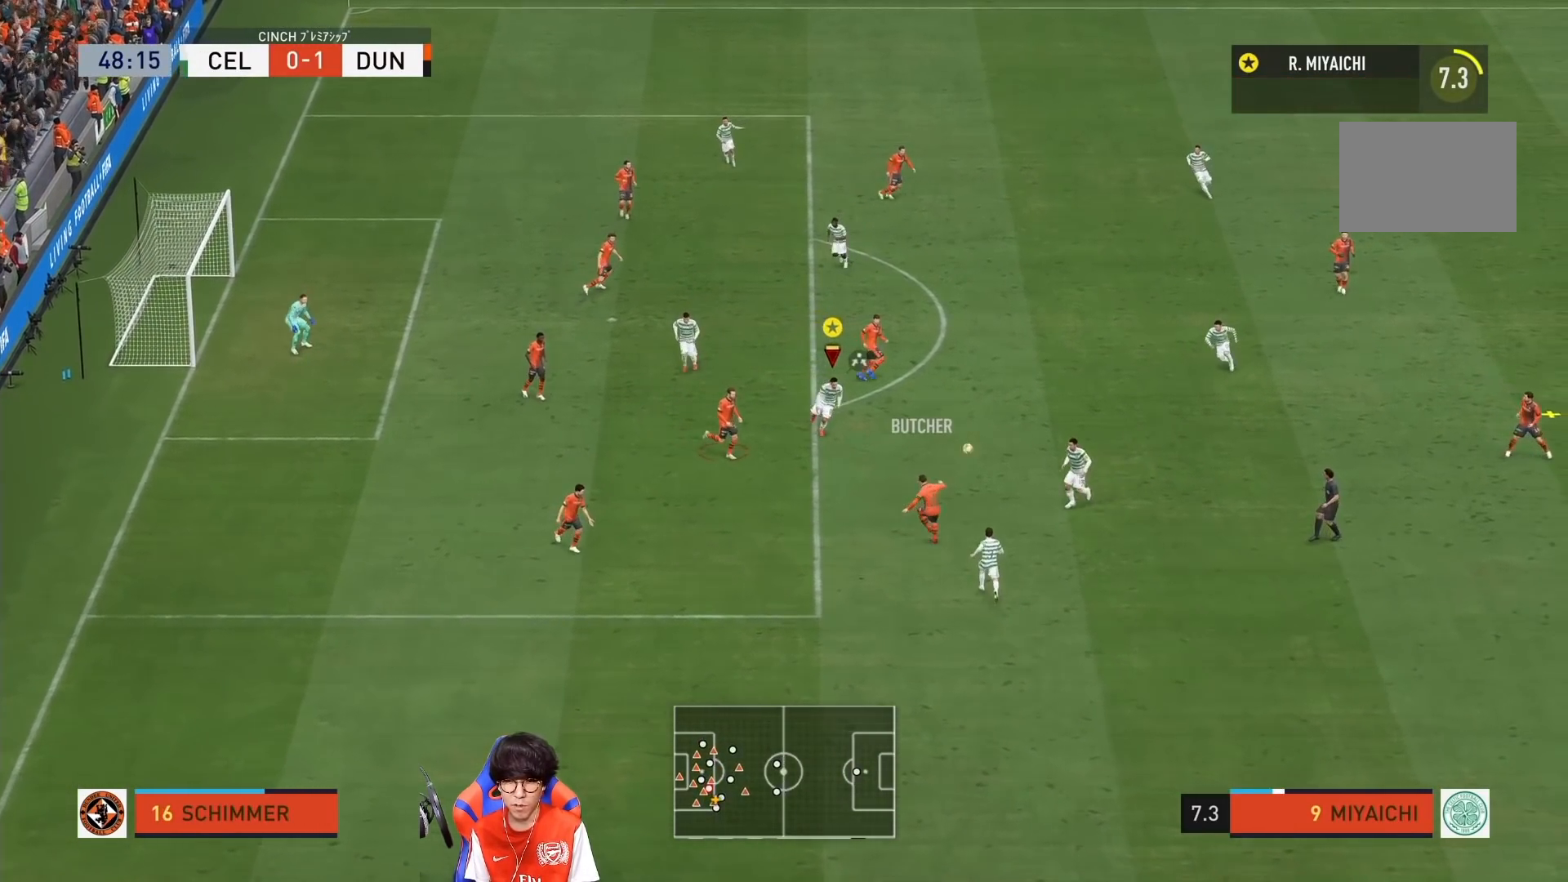
{"dt_ms": 500, "buttons": [], "left_stick": "down-right", "right_stick": "center", "events": [[500, "SQUARE", "up"]]}
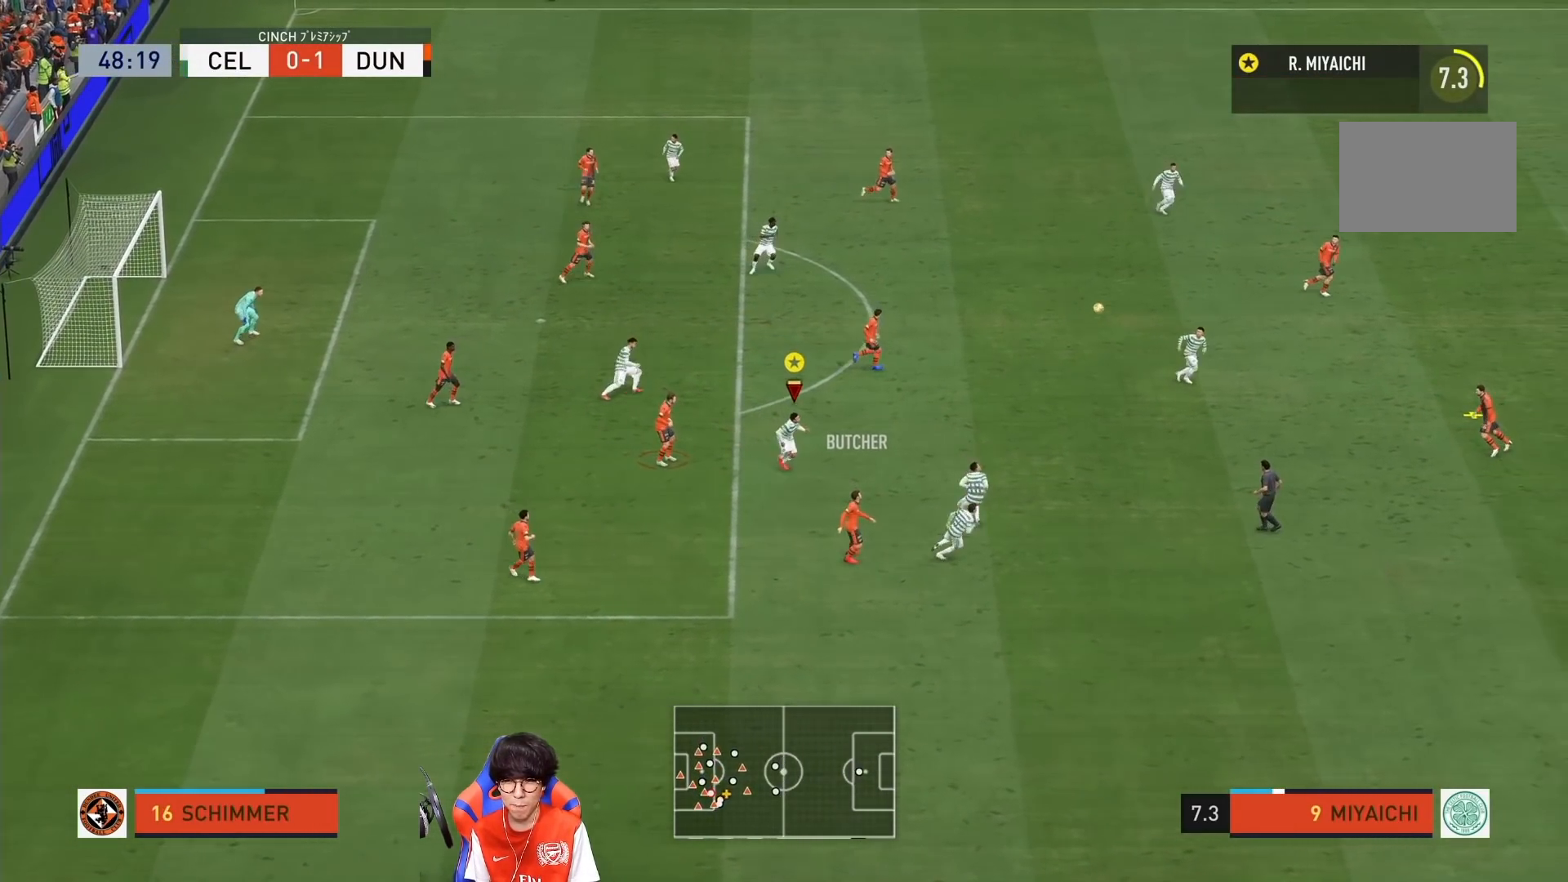
{"dt_ms": 500, "buttons": [], "left_stick": "down-right", "right_stick": "center", "events": []}
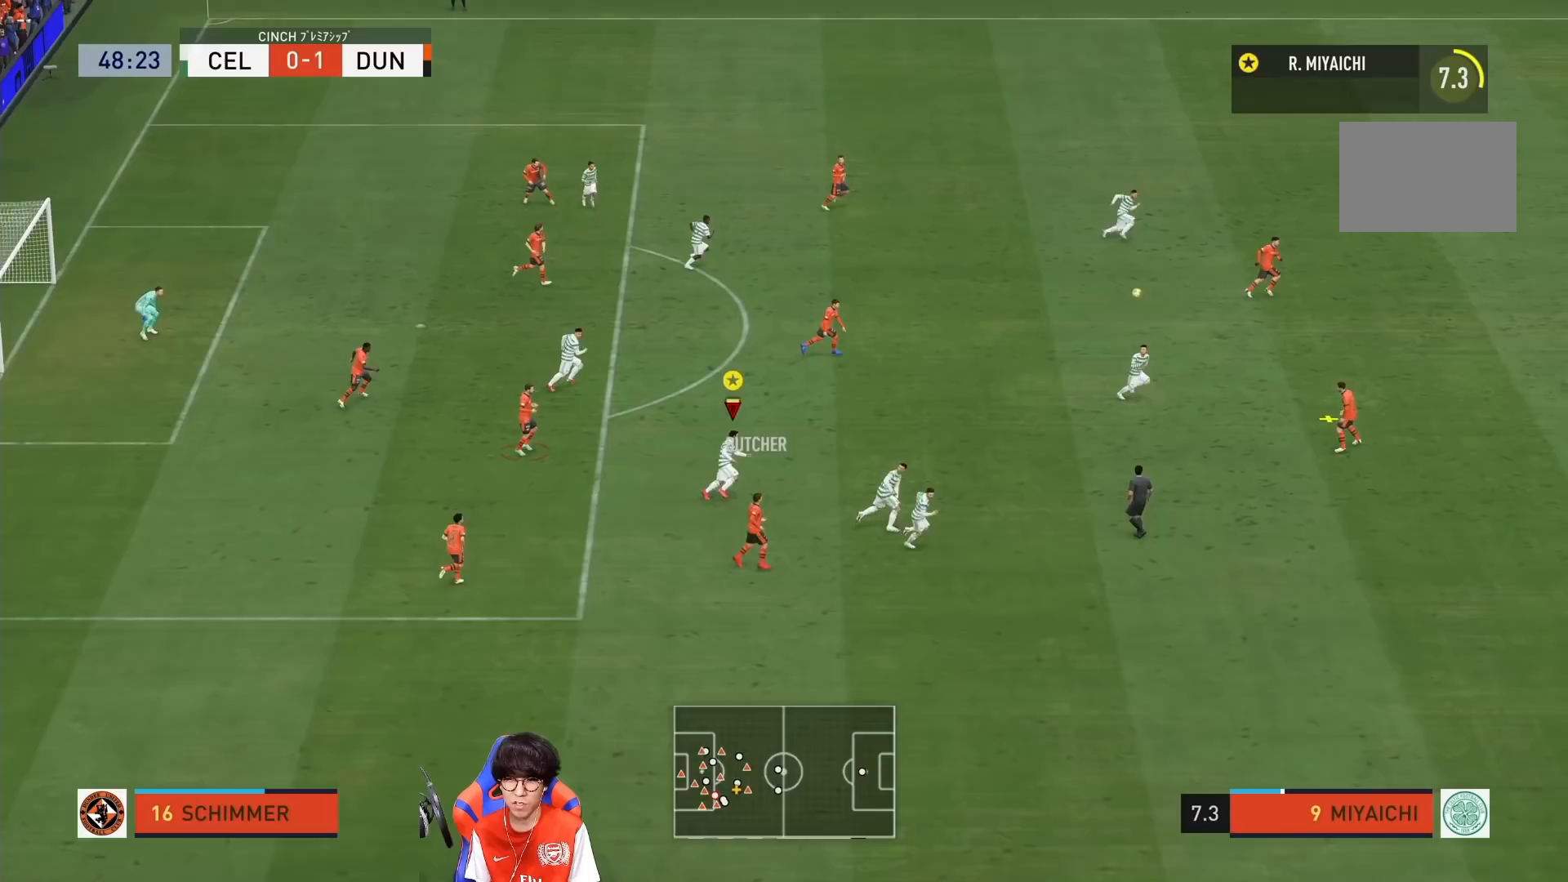
{"dt_ms": 500, "buttons": [], "left_stick": "down-left", "right_stick": "center", "events": [[150, "left_stick", "down"], [250, "left_stick", "down-left"]]}
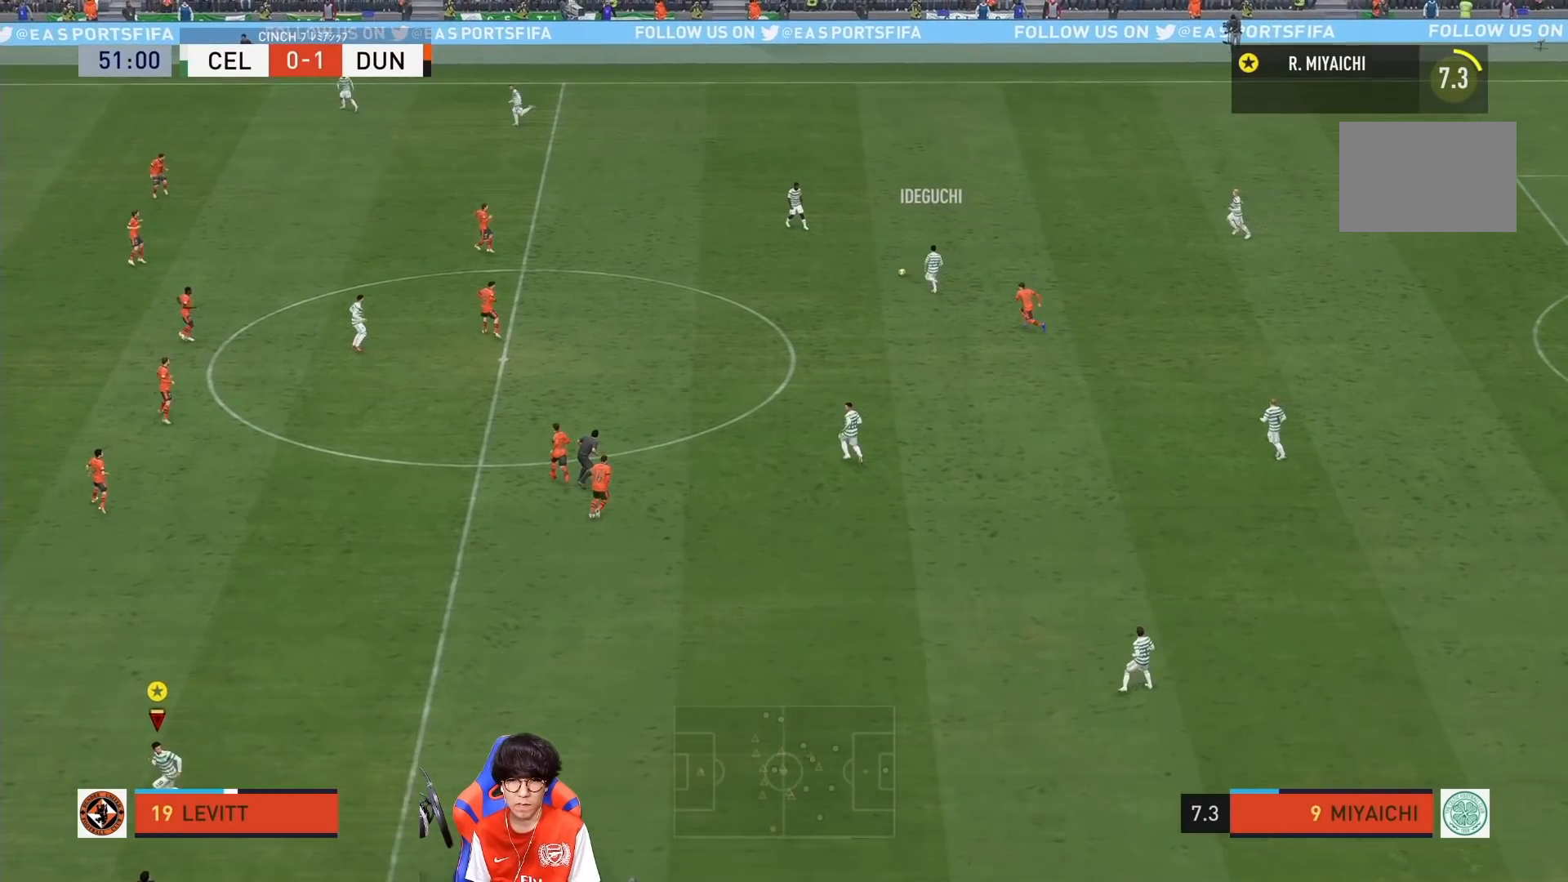
{"dt_ms": 500, "buttons": [], "left_stick": "down-left", "right_stick": "center", "events": []}
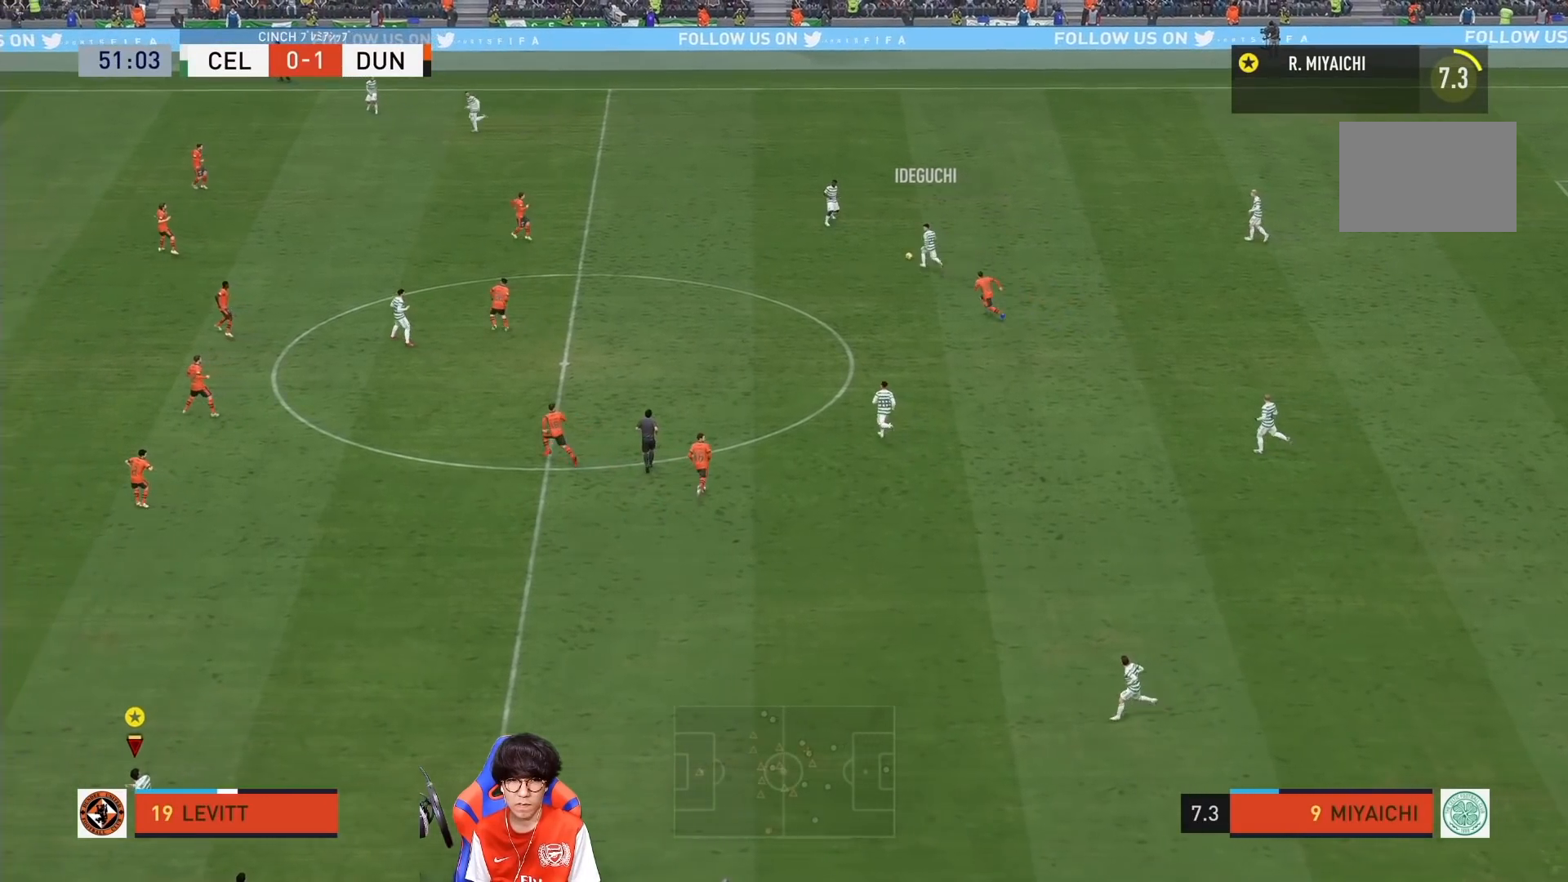
{"dt_ms": 500, "buttons": [], "left_stick": "center", "right_stick": "center", "events": [[233, "left_stick", "down"], [350, "left_stick", "center"]]}
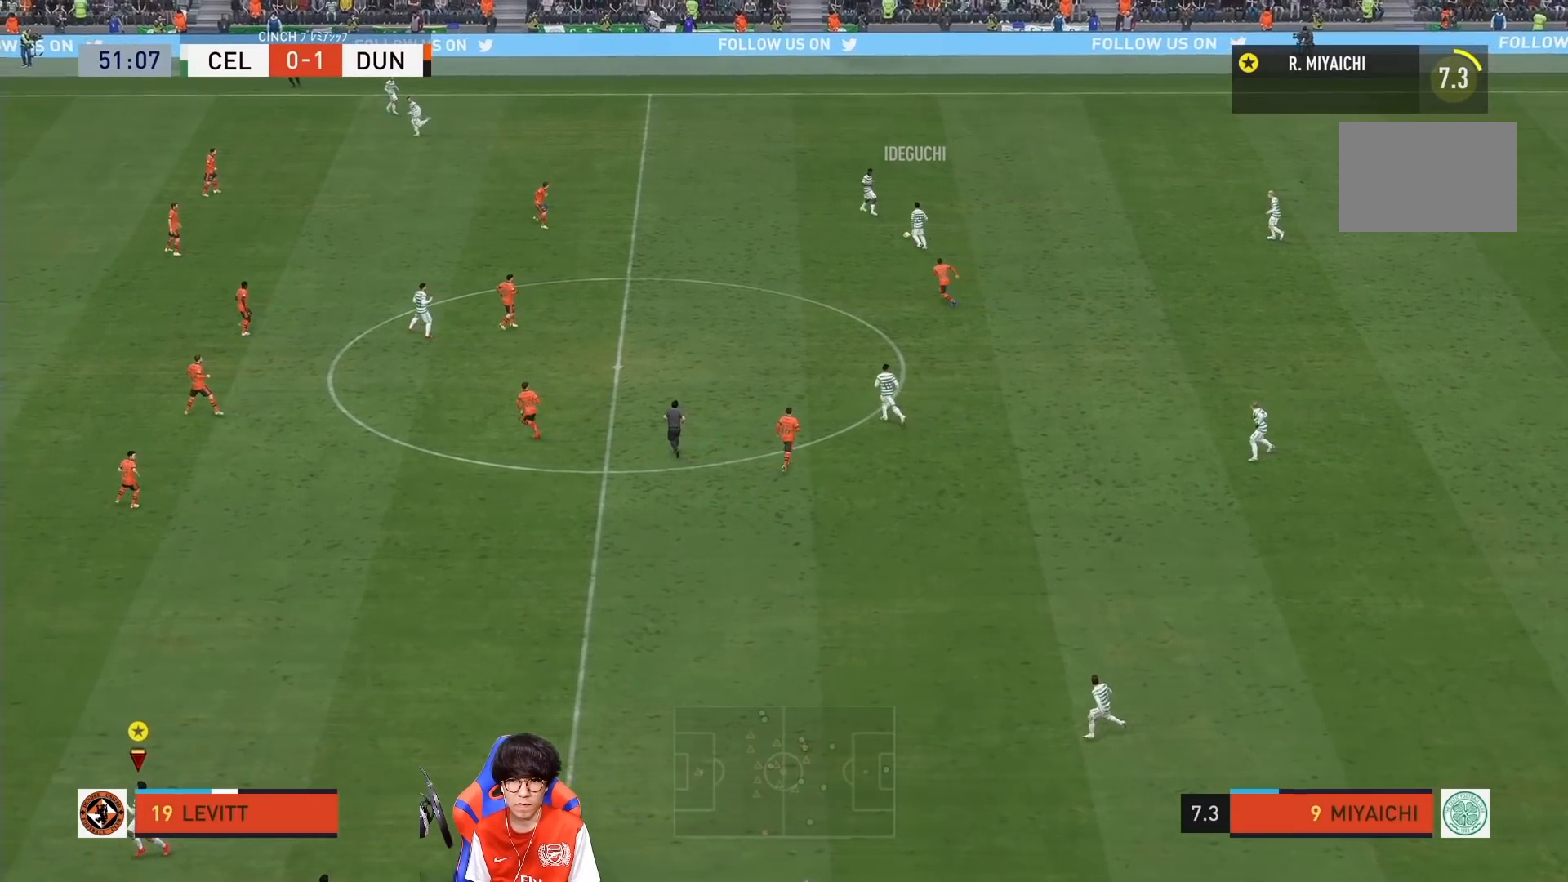
{"dt_ms": 500, "buttons": [], "left_stick": "center", "right_stick": "center", "events": []}
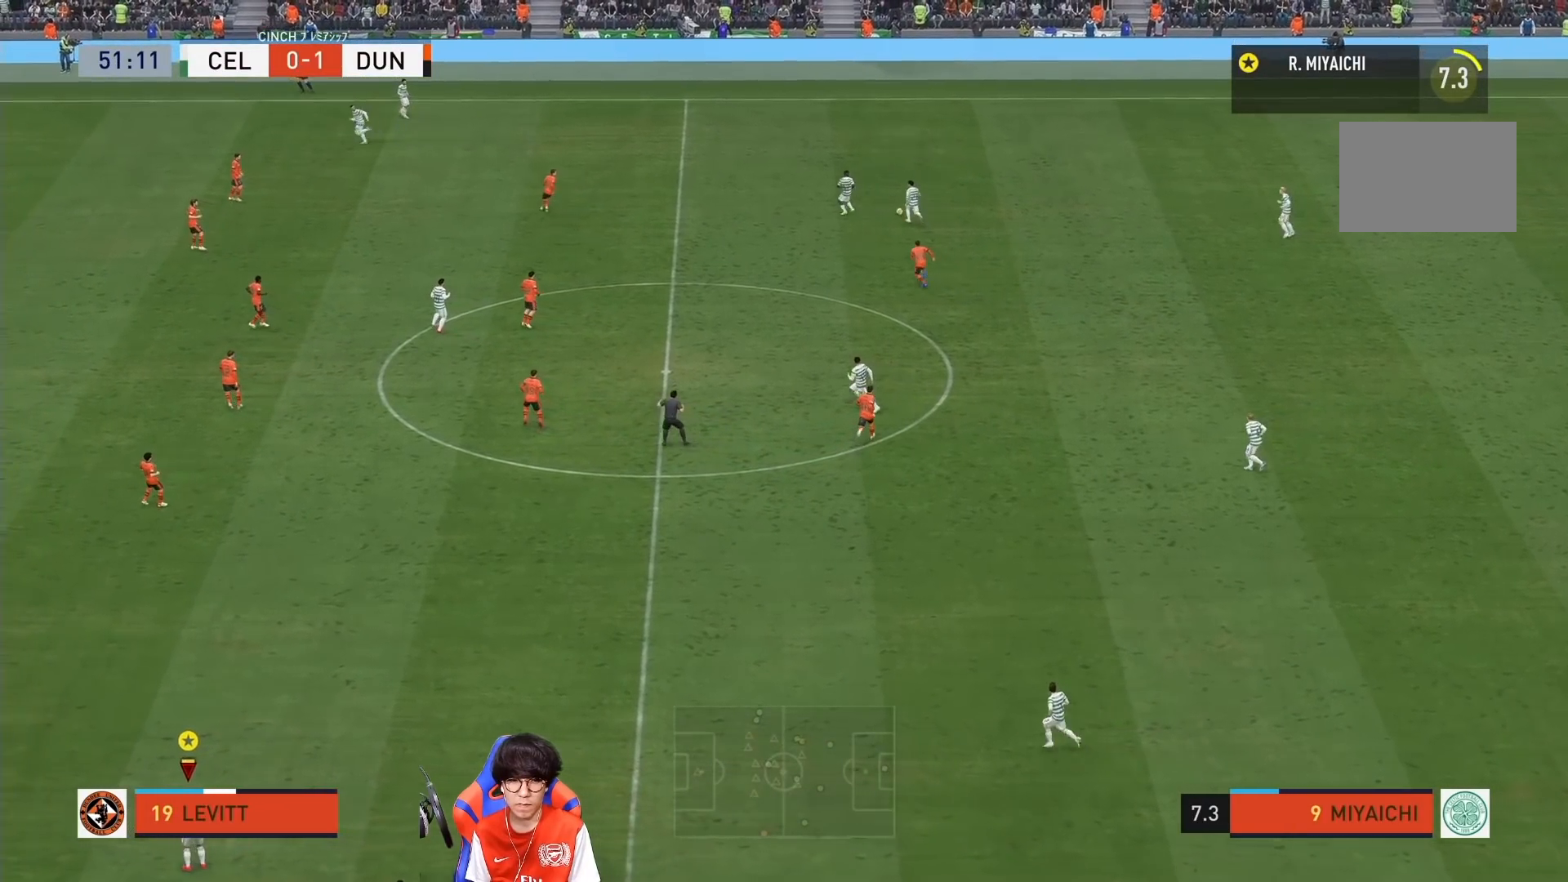
{"dt_ms": 500, "buttons": [], "left_stick": "down", "right_stick": "center", "events": [[183, "left_stick", "down"]]}
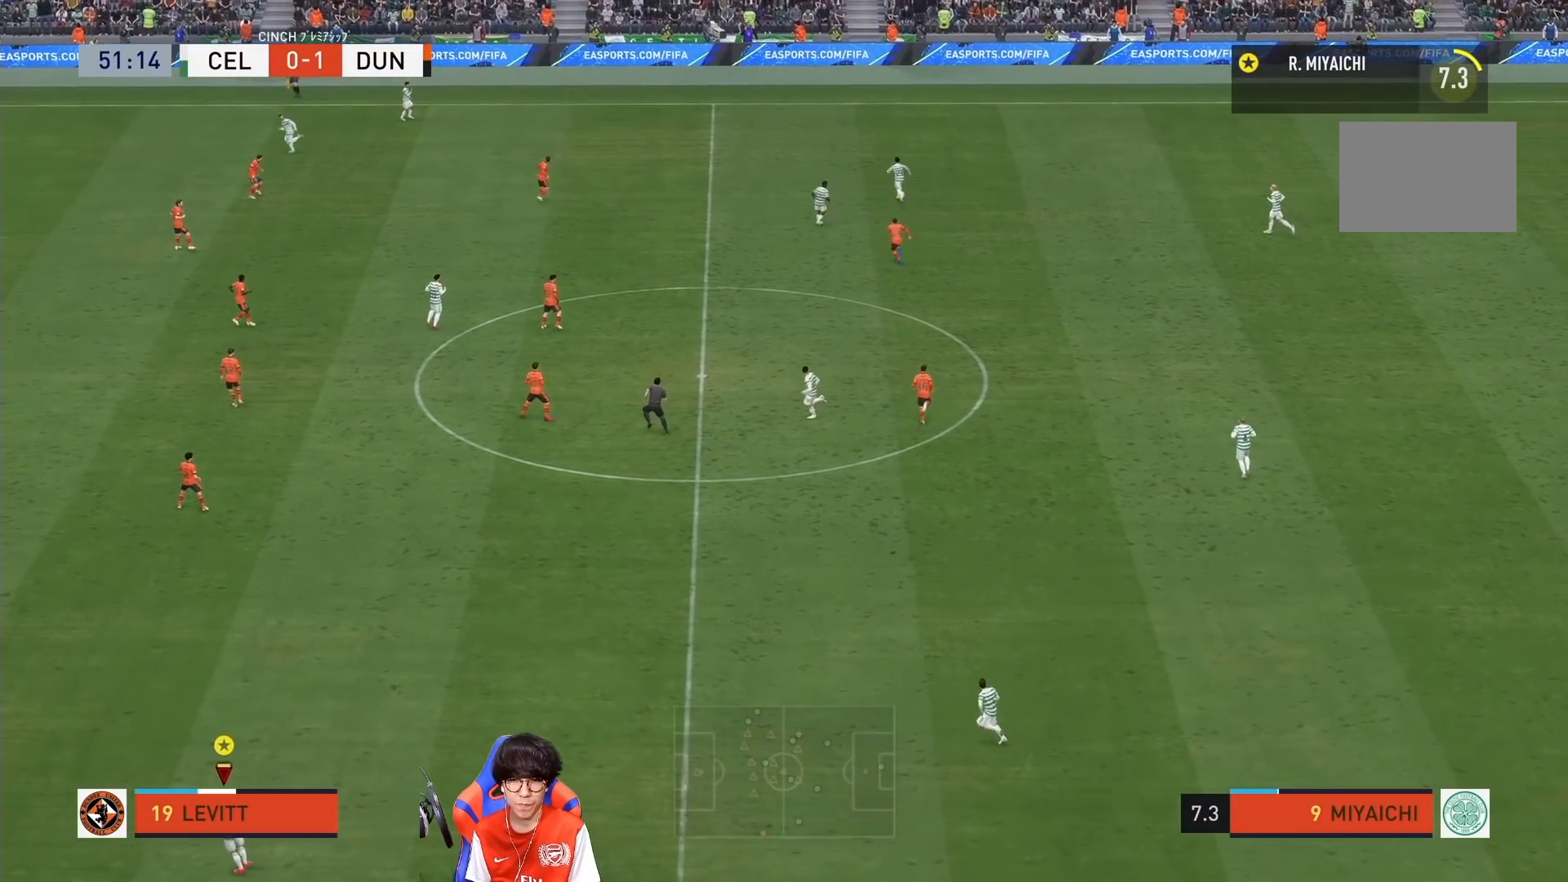
{"dt_ms": 500, "buttons": [], "left_stick": "down", "right_stick": "center", "events": []}
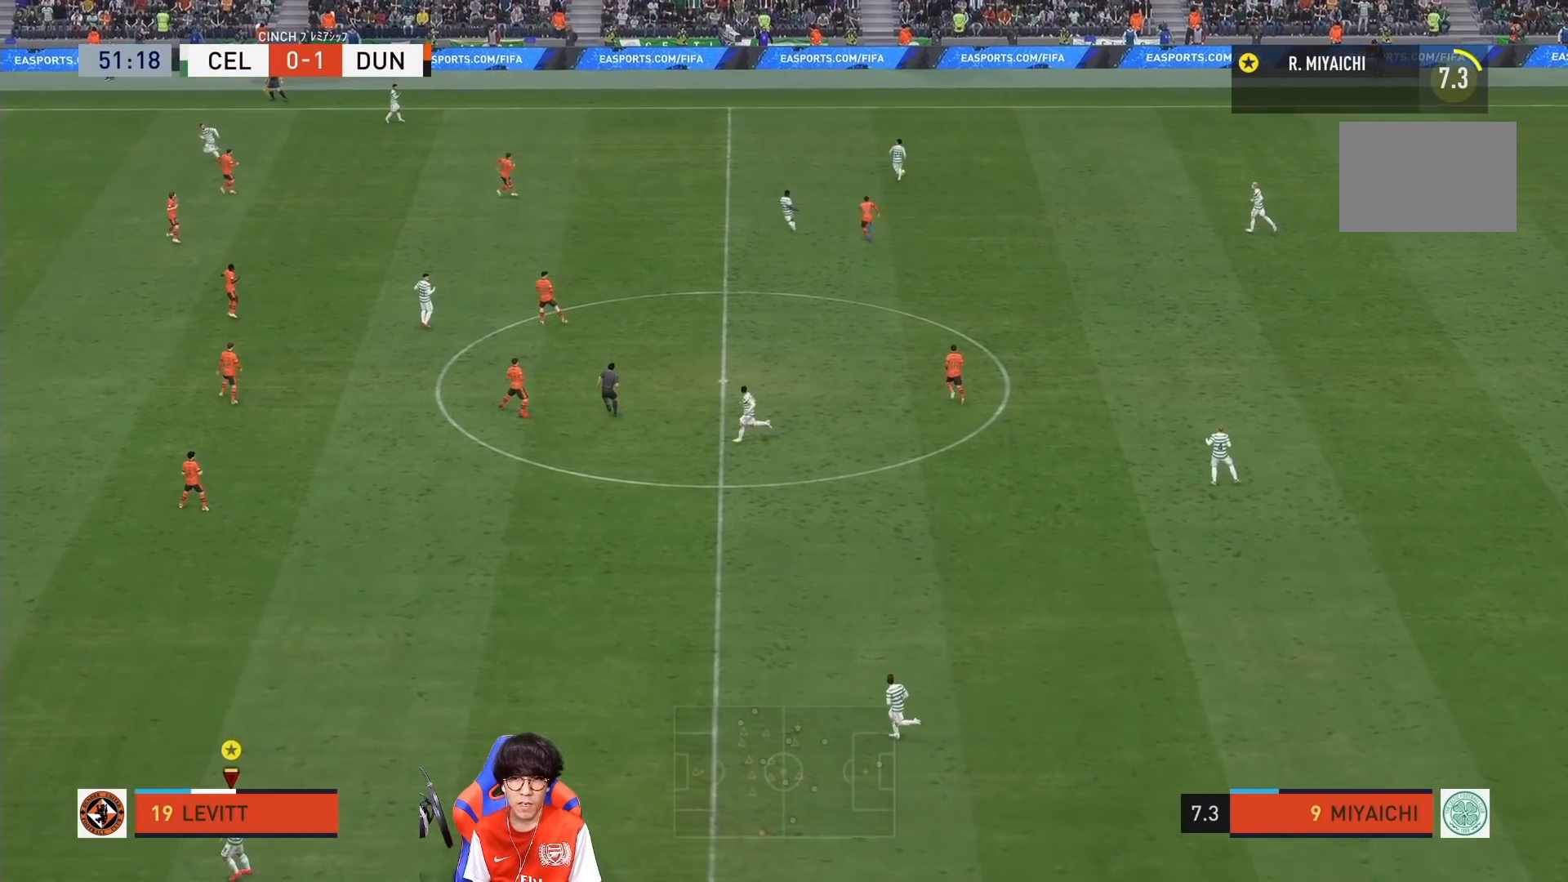
{"dt_ms": 500, "buttons": [], "left_stick": "down", "right_stick": "center", "events": []}
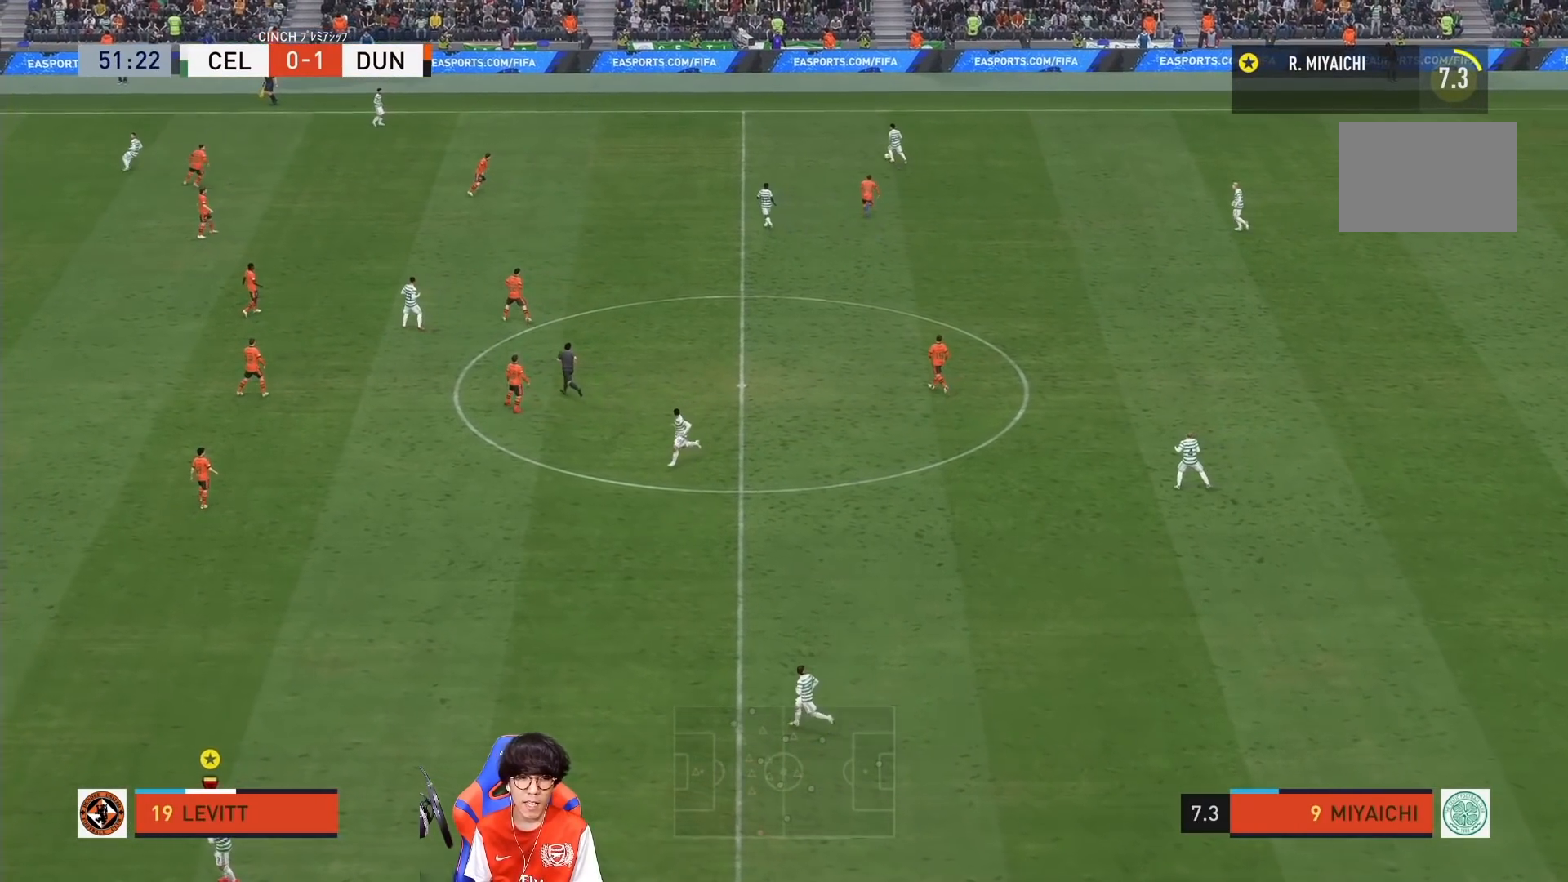
{"dt_ms": 500, "buttons": [], "left_stick": "down", "right_stick": "center", "events": []}
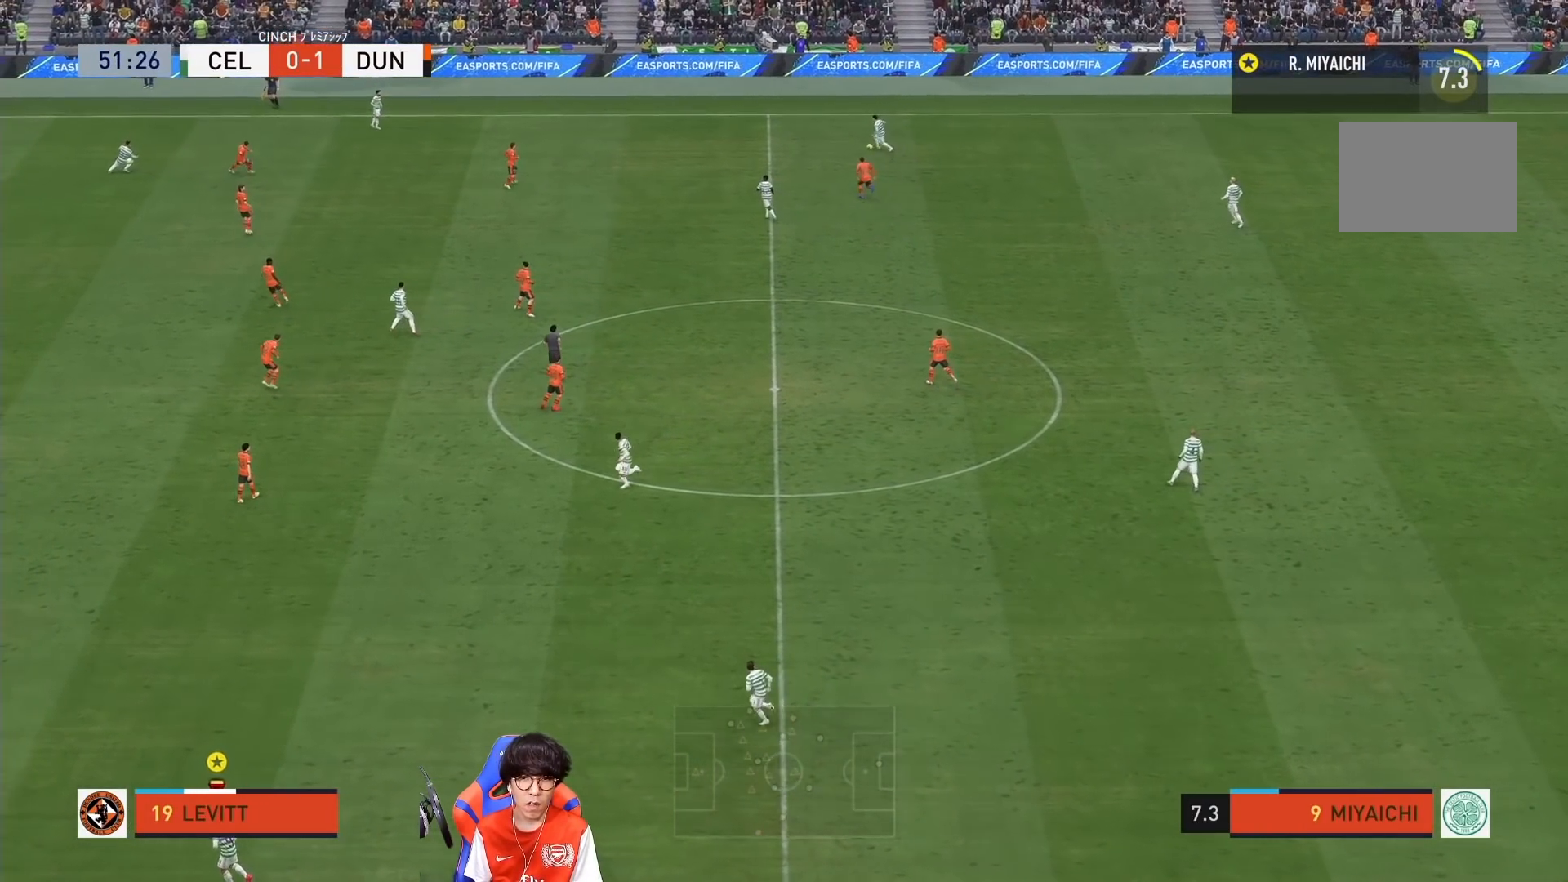
{"dt_ms": 500, "buttons": [], "left_stick": "down-left", "right_stick": "center", "events": [[17, "left_stick", "center"], [433, "left_stick", "down"], [483, "left_stick", "down-left"]]}
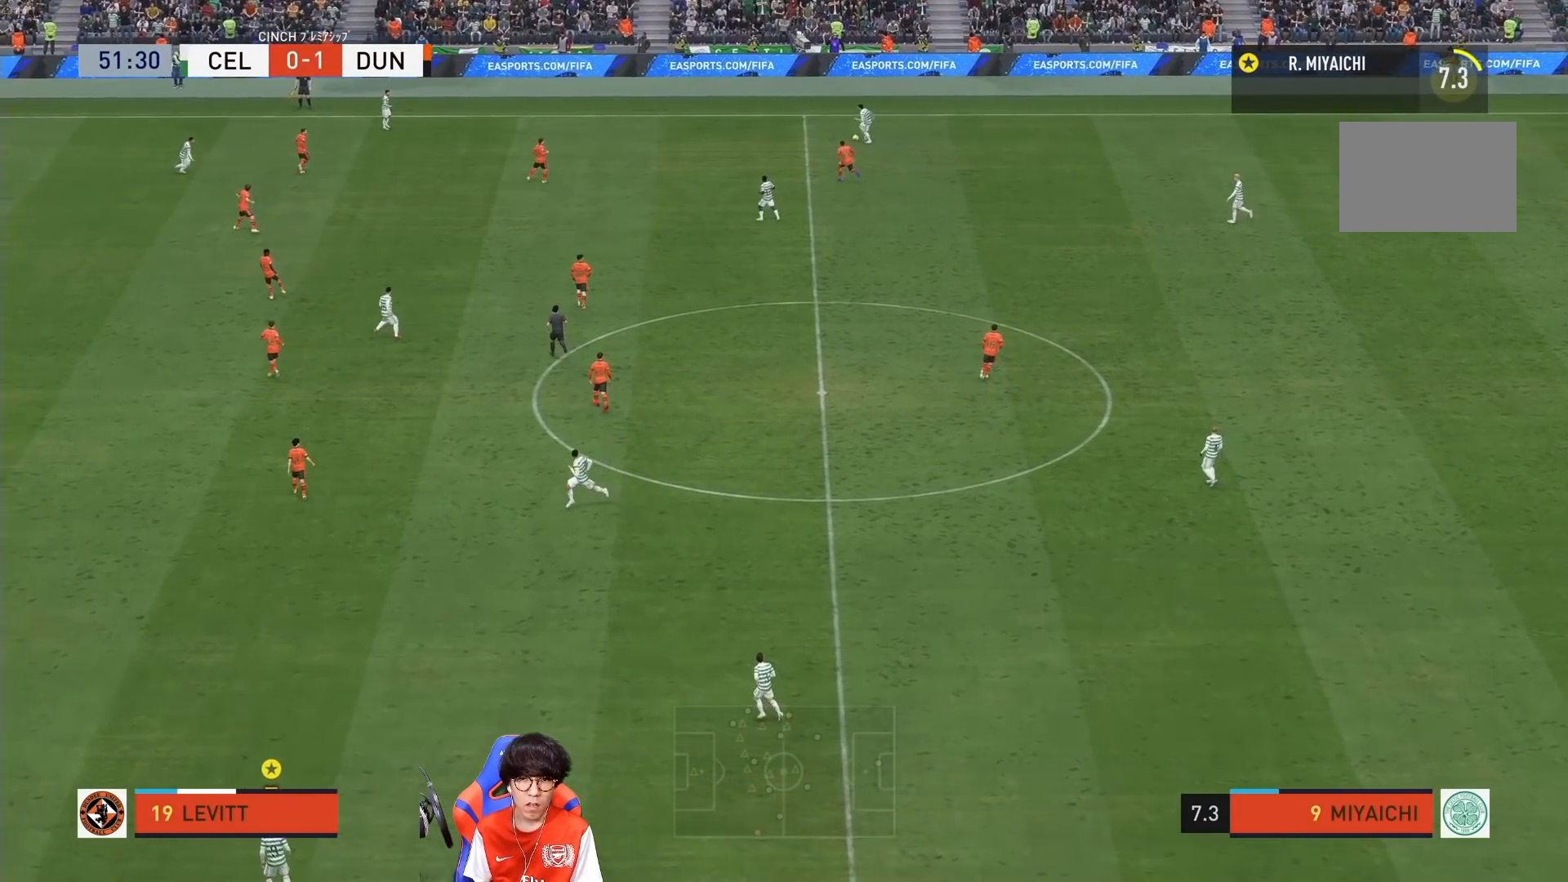
{"dt_ms": 500, "buttons": [], "left_stick": "down-left", "right_stick": "center", "events": []}
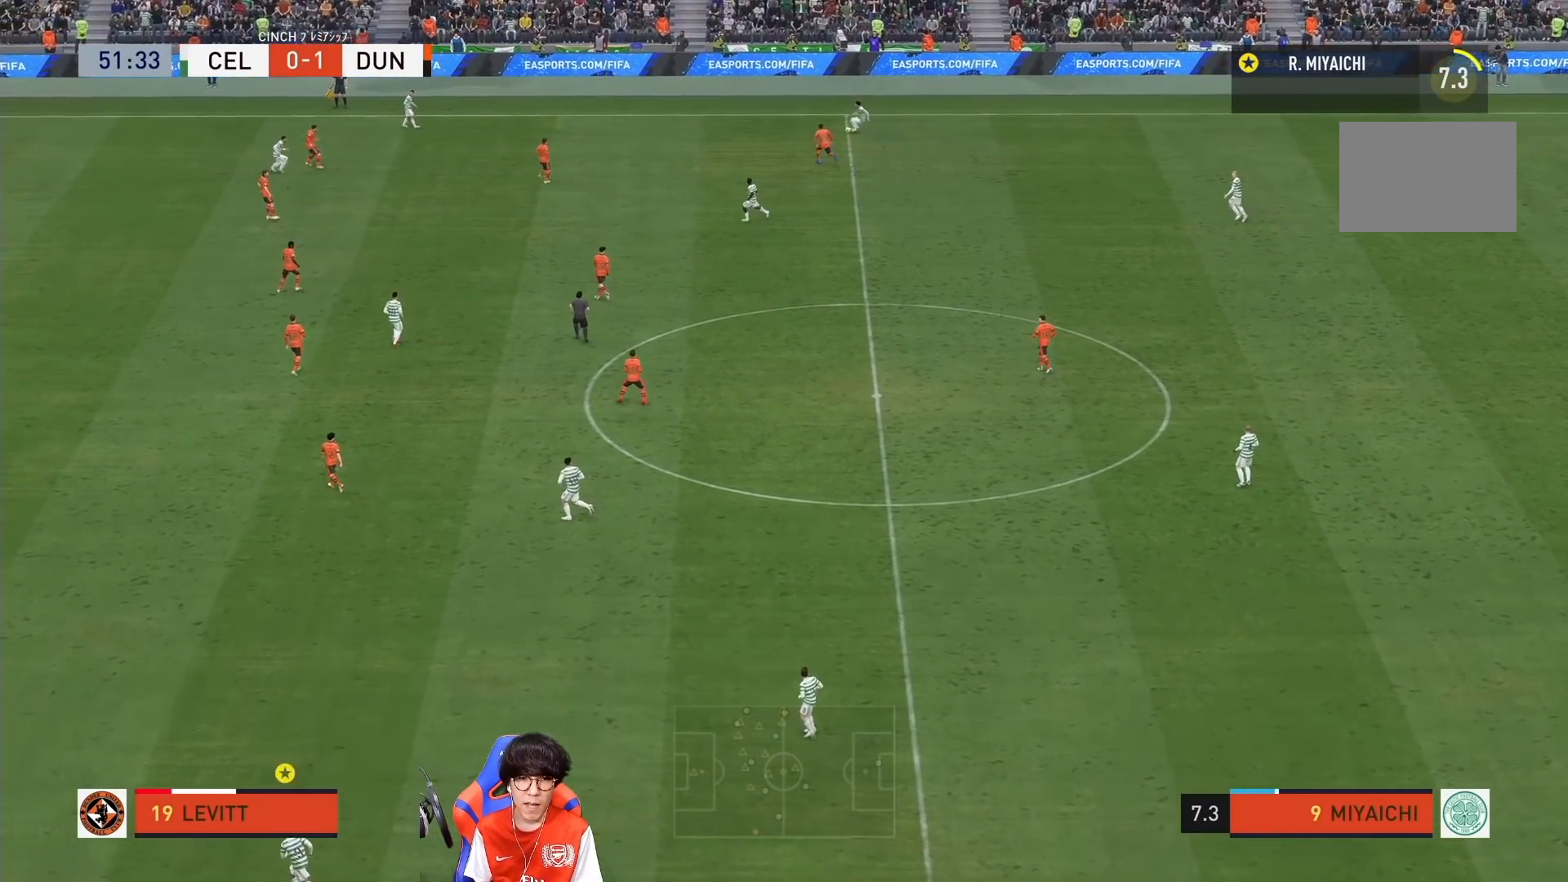
{"dt_ms": 500, "buttons": [], "left_stick": "down-left", "right_stick": "center", "events": []}
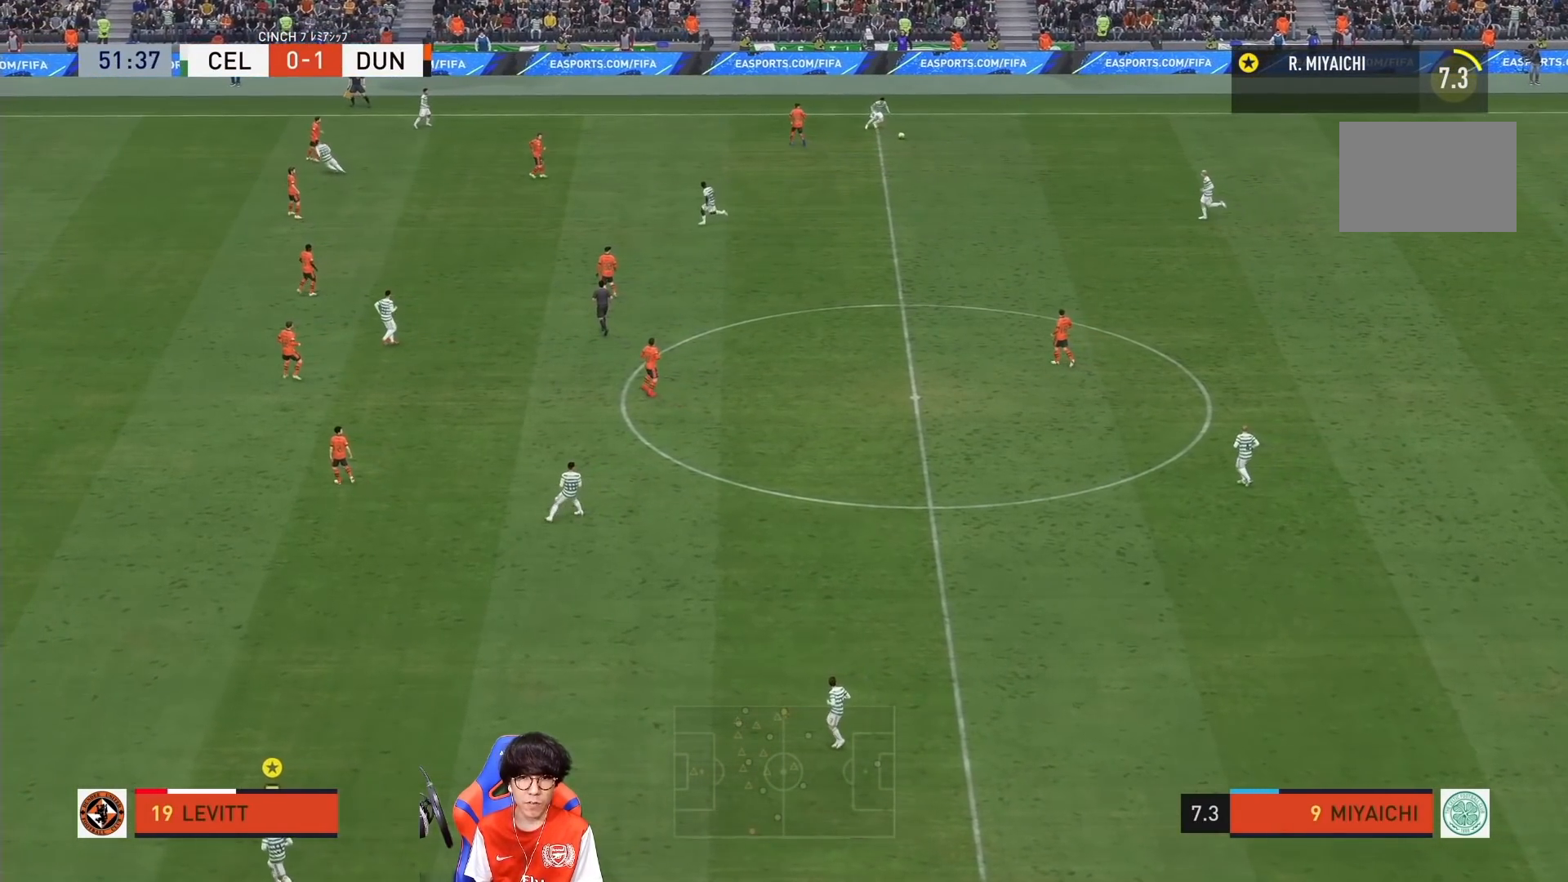
{"dt_ms": 500, "buttons": [], "left_stick": "center", "right_stick": "center", "events": [[317, "left_stick", "down"], [417, "left_stick", "center"]]}
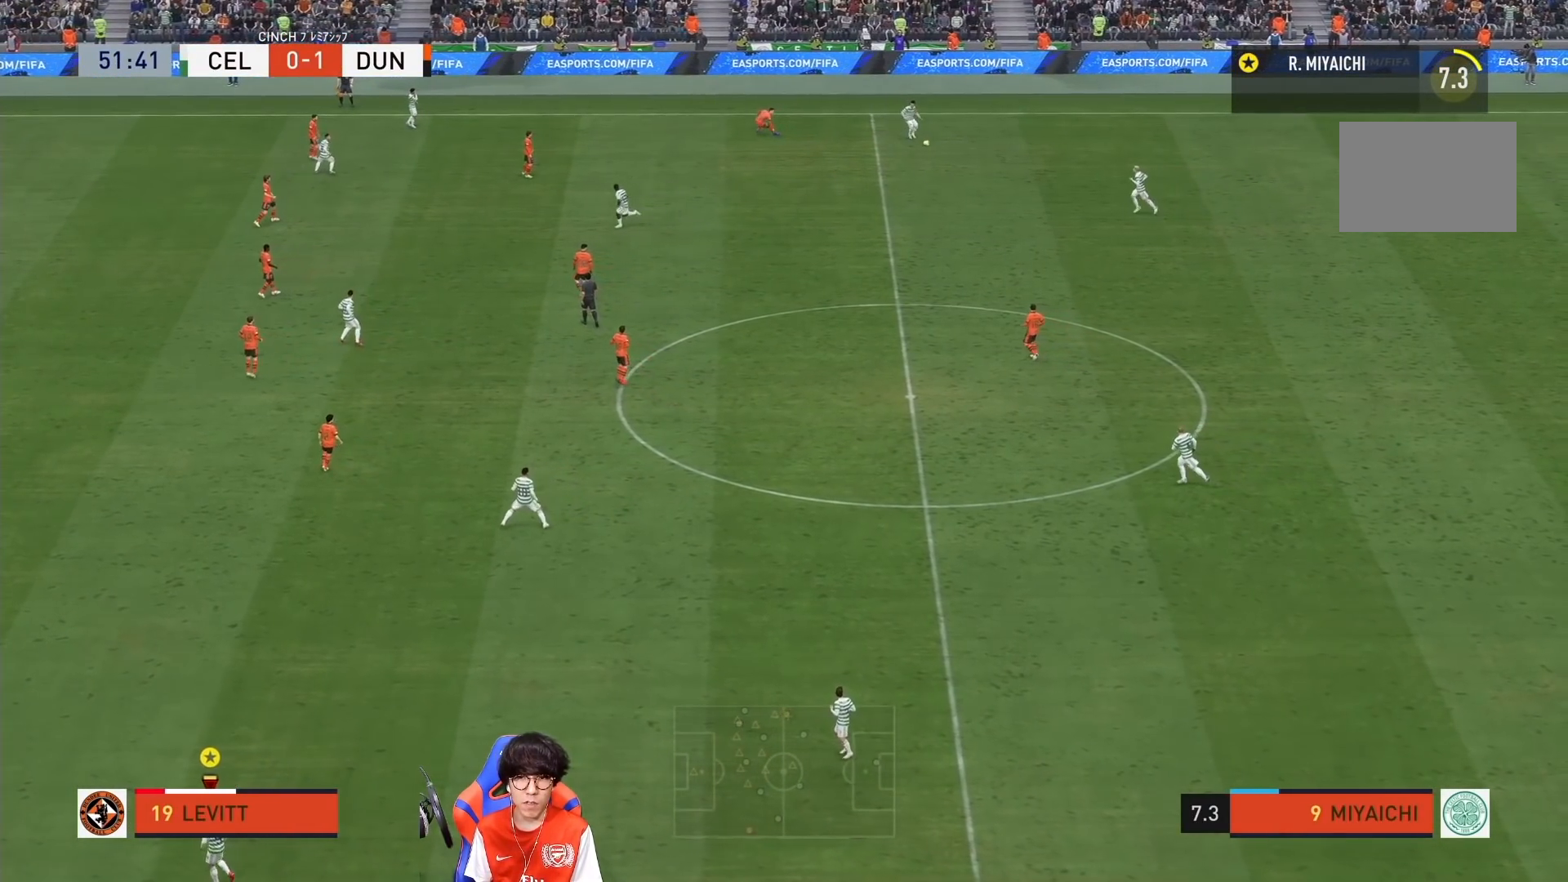
{"dt_ms": 500, "buttons": ["CIRCLE"], "left_stick": "center", "right_stick": "center", "events": [[450, "CIRCLE", "down"]]}
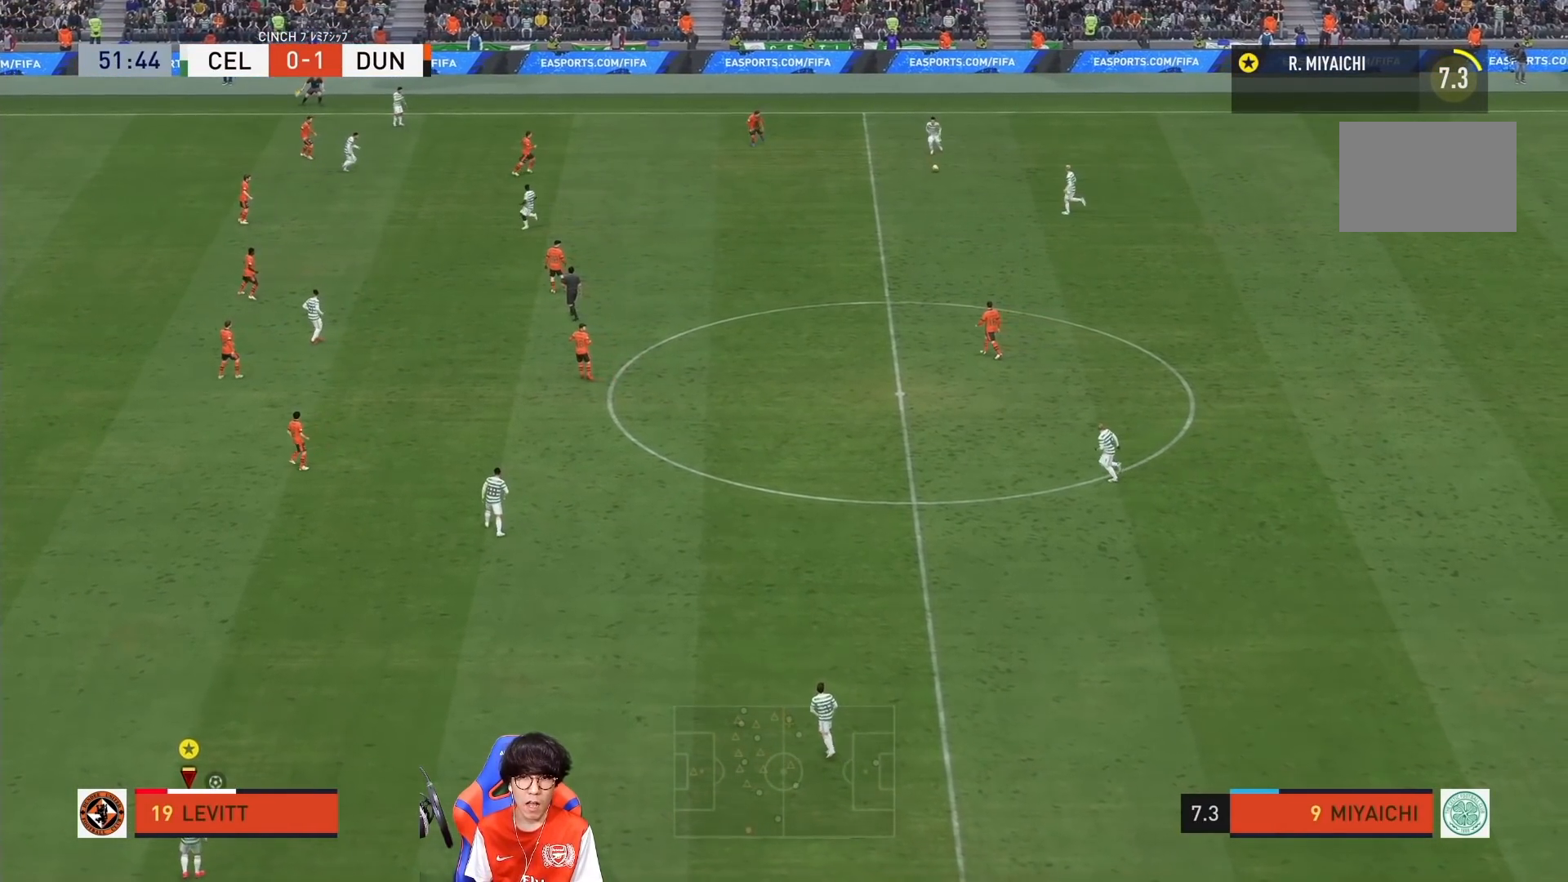
{"dt_ms": 500, "buttons": [], "left_stick": "center", "right_stick": "center", "events": [[383, "CIRCLE", "up"]]}
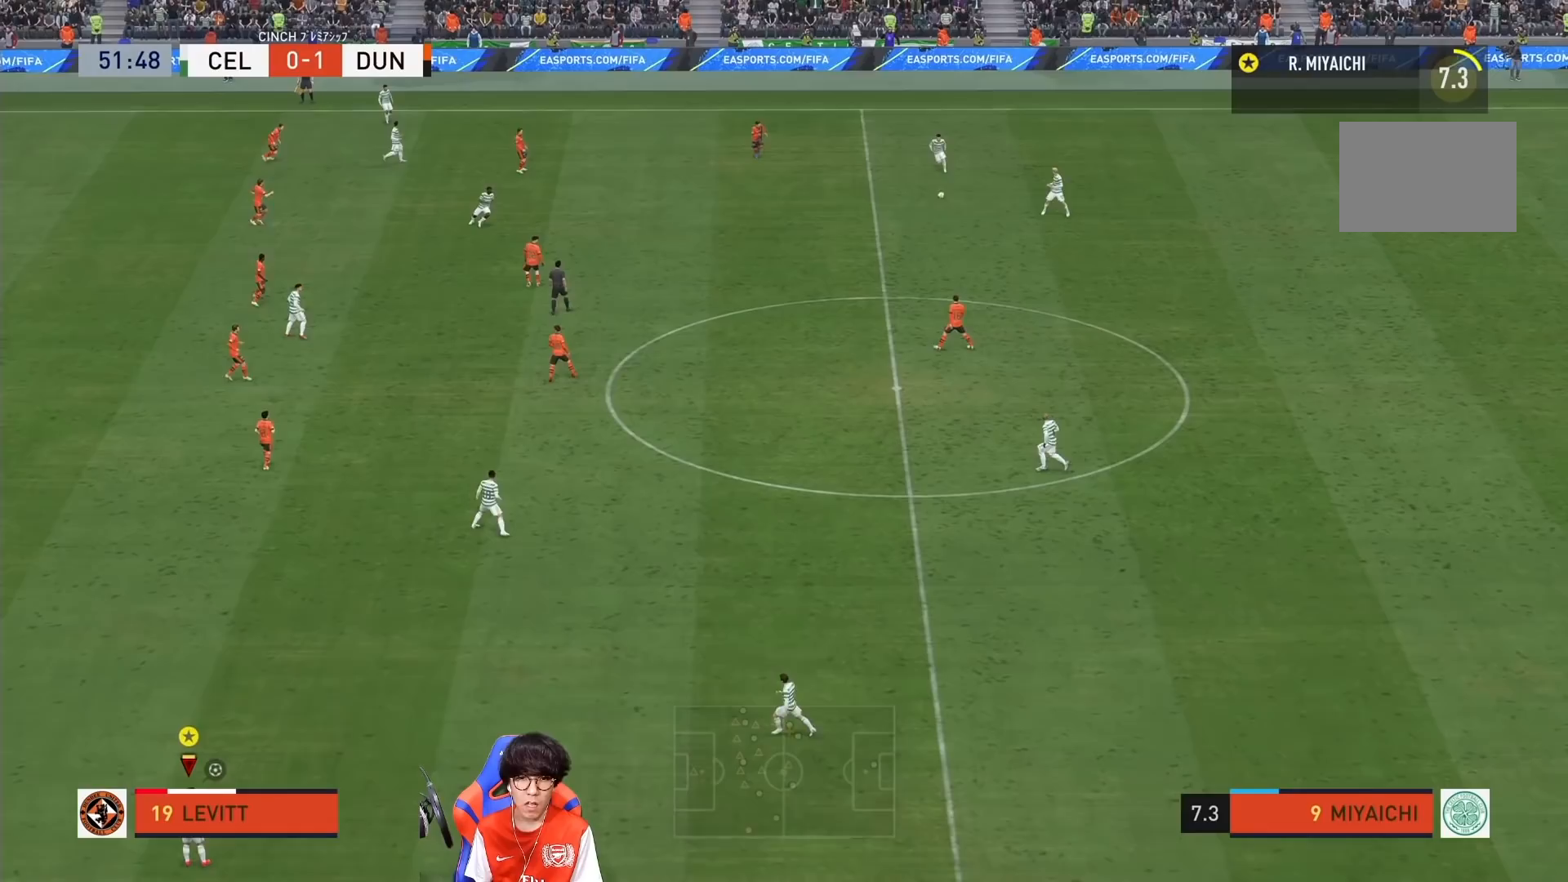
{"dt_ms": 500, "buttons": [], "left_stick": "down", "right_stick": "center", "events": [[433, "left_stick", "down"]]}